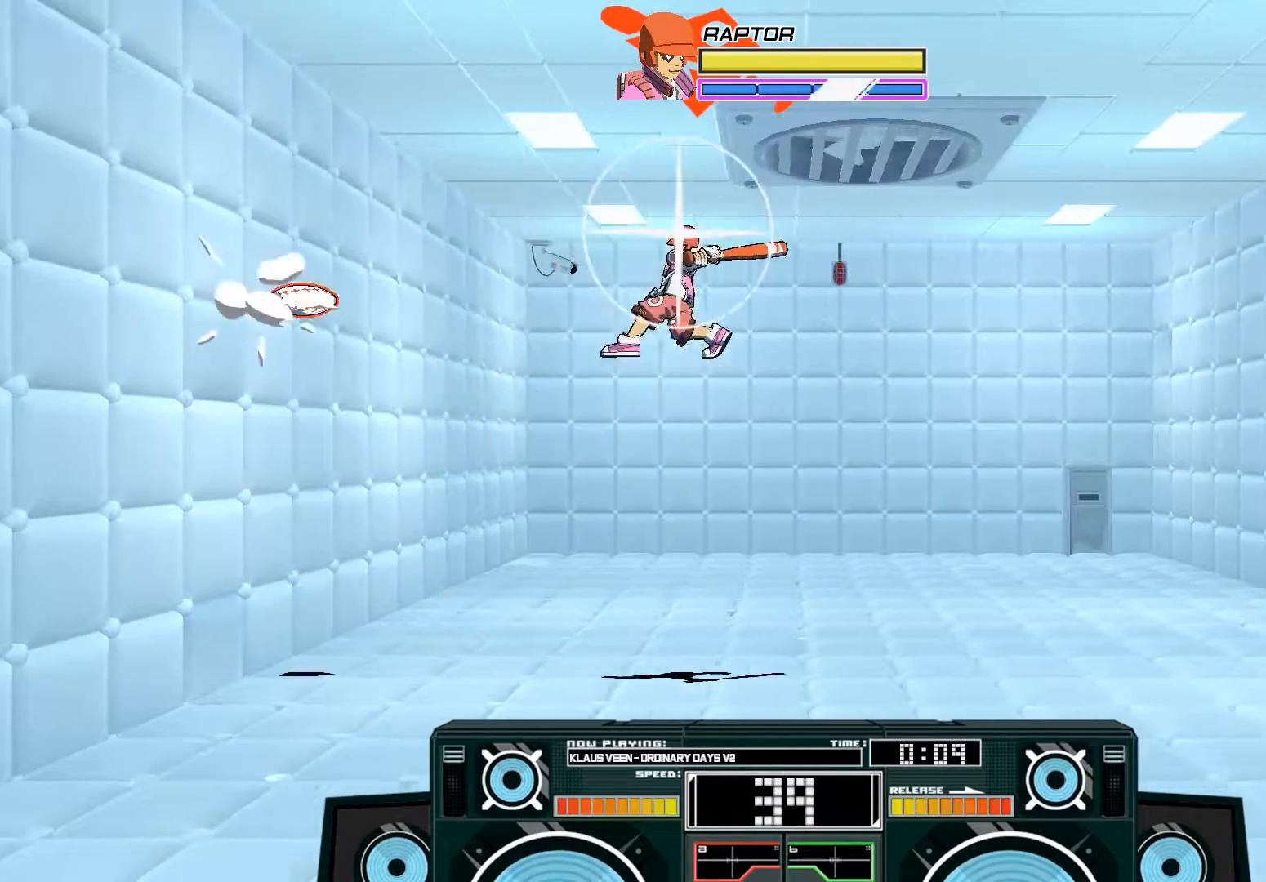
Gameplay with a controller (Xbox layout); each line is a JSON object with the inputs held at the frame after it. "events" lists button and stick changes between this image and that frame as [ms after this image, input, new state], when the widget could be followed in between.
{"buttons": ["A", "X"], "left_stick": "left", "right_stick": "center", "events": [[33, "A", "up"], [100, "left_stick", "left"], [133, "A", "down"], [133, "B", "down"], [333, "B", "up"], [433, "X", "down"]]}
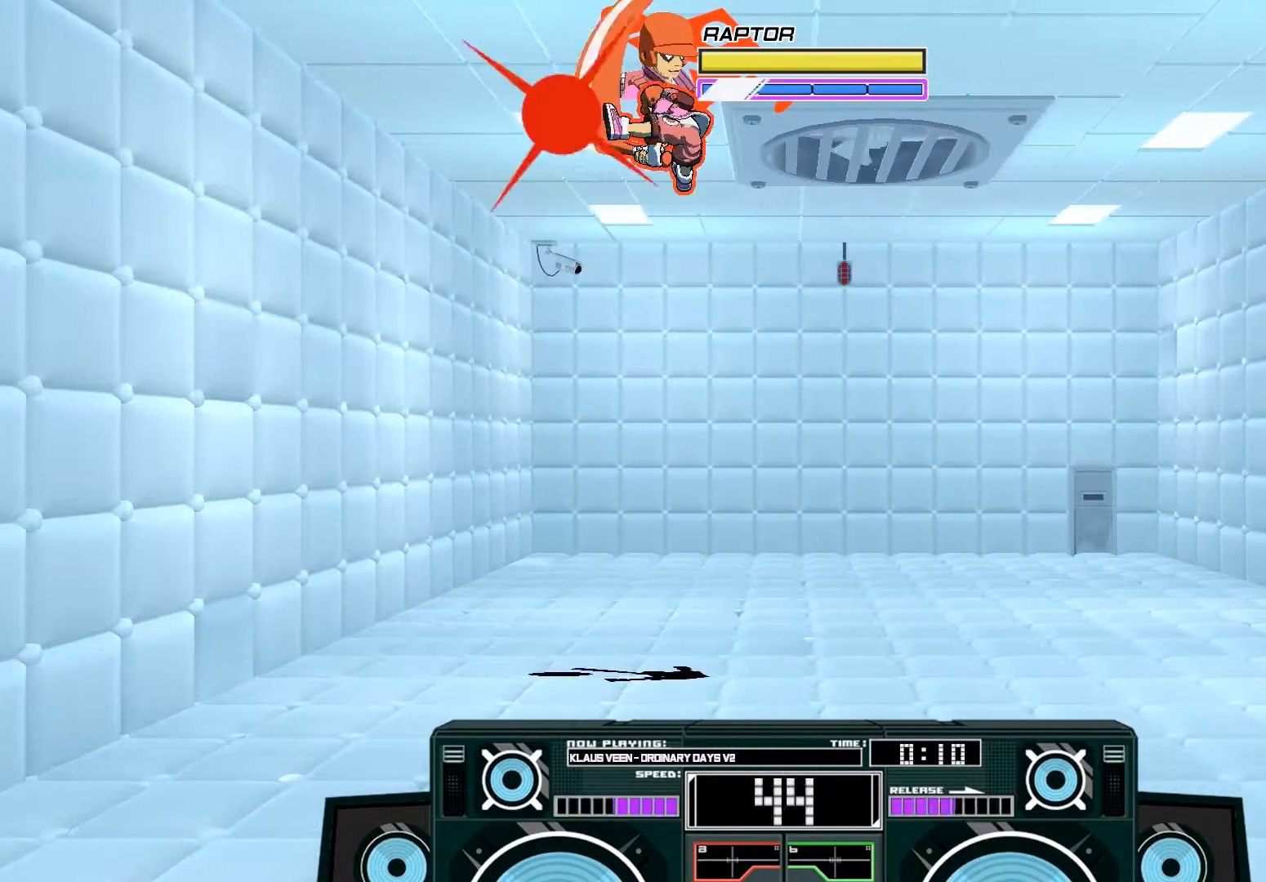
{"buttons": ["X"], "left_stick": "center", "right_stick": "center", "events": [[83, "X", "up"], [117, "A", "up"], [267, "left_stick", "right"], [333, "X", "down"], [400, "X", "up"], [467, "X", "down"], [500, "left_stick", "center"]]}
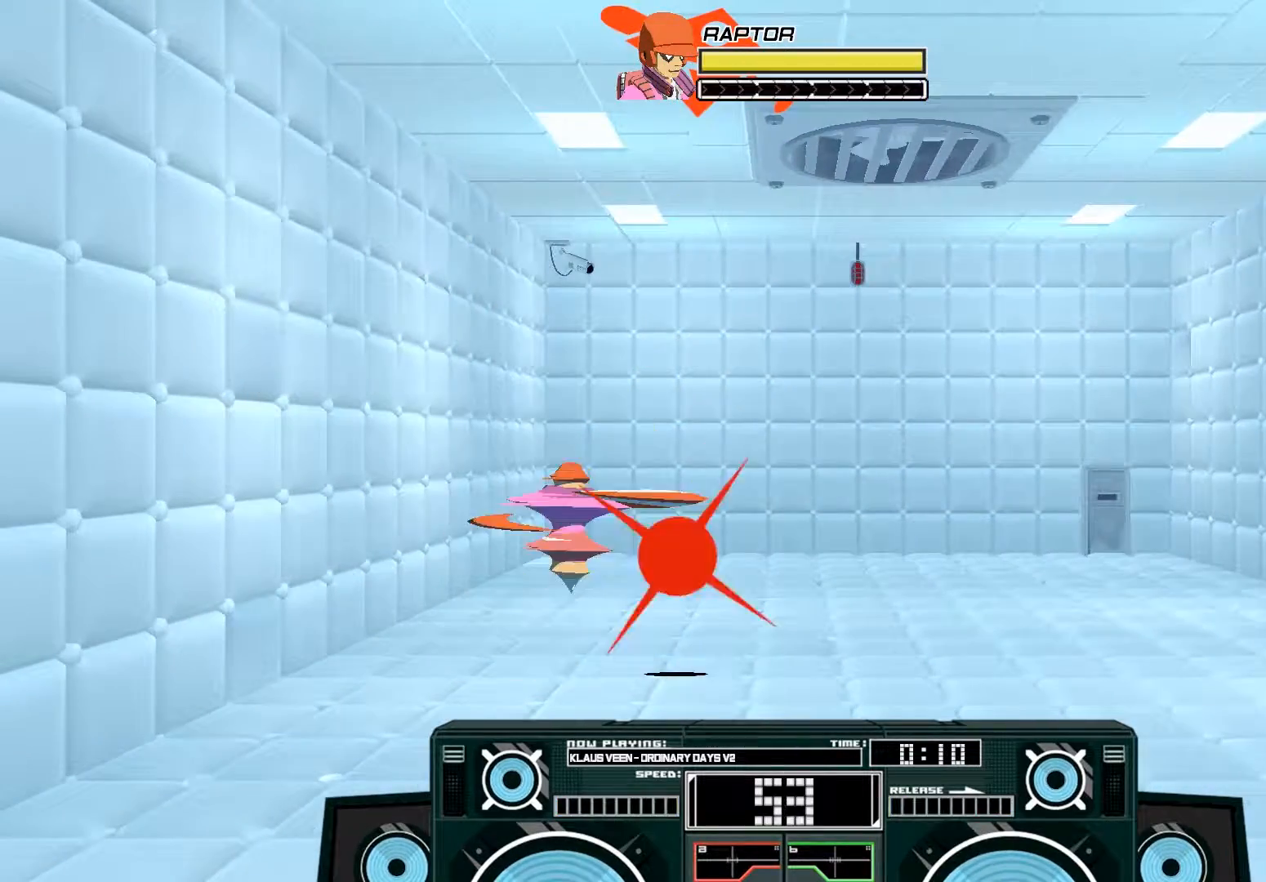
{"buttons": [], "left_stick": "up-left", "right_stick": "center", "events": [[33, "left_stick", "left"], [100, "X", "up"], [200, "left_stick", "up-left"]]}
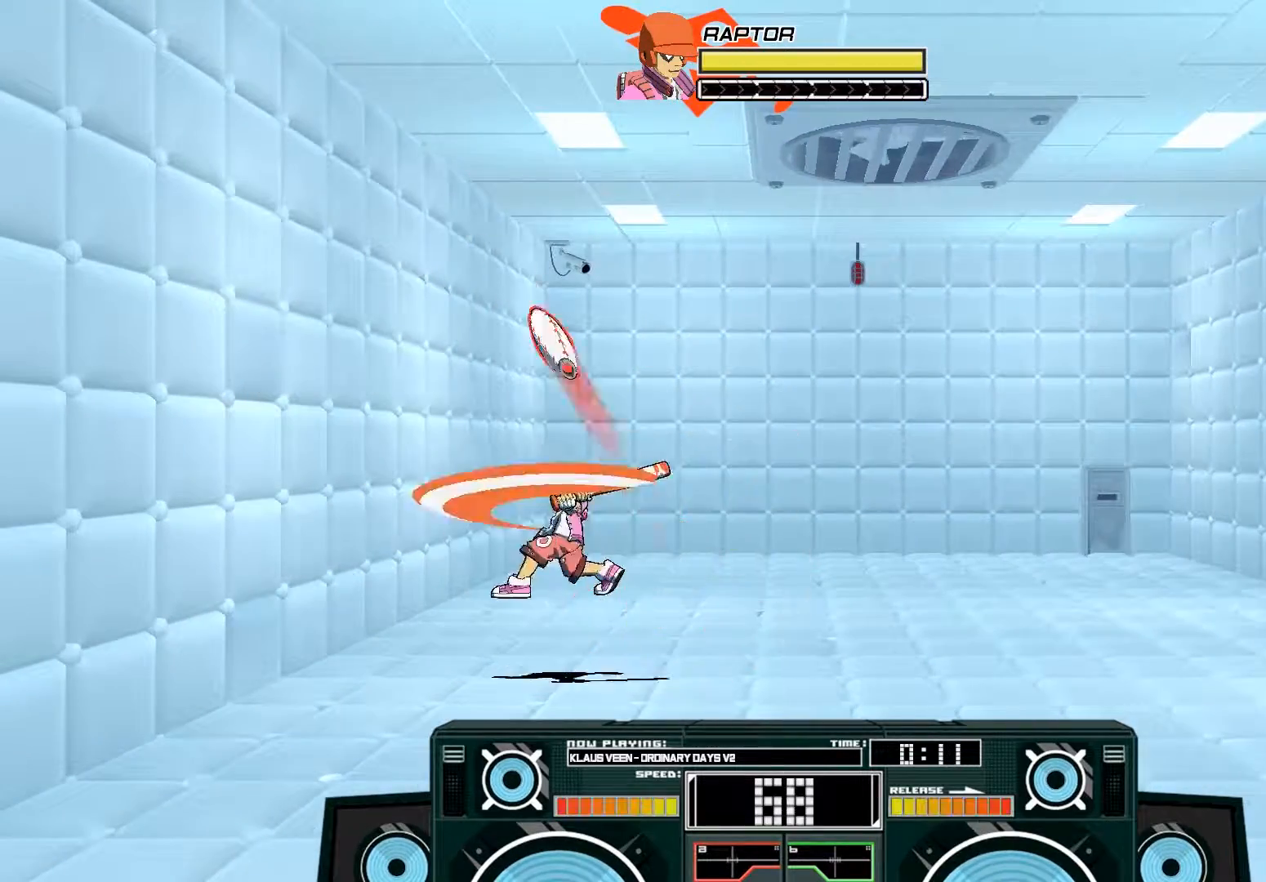
{"buttons": ["A", "B"], "left_stick": "right", "right_stick": "center", "events": [[100, "left_stick", "center"], [300, "A", "down"], [300, "B", "down"], [333, "left_stick", "right"]]}
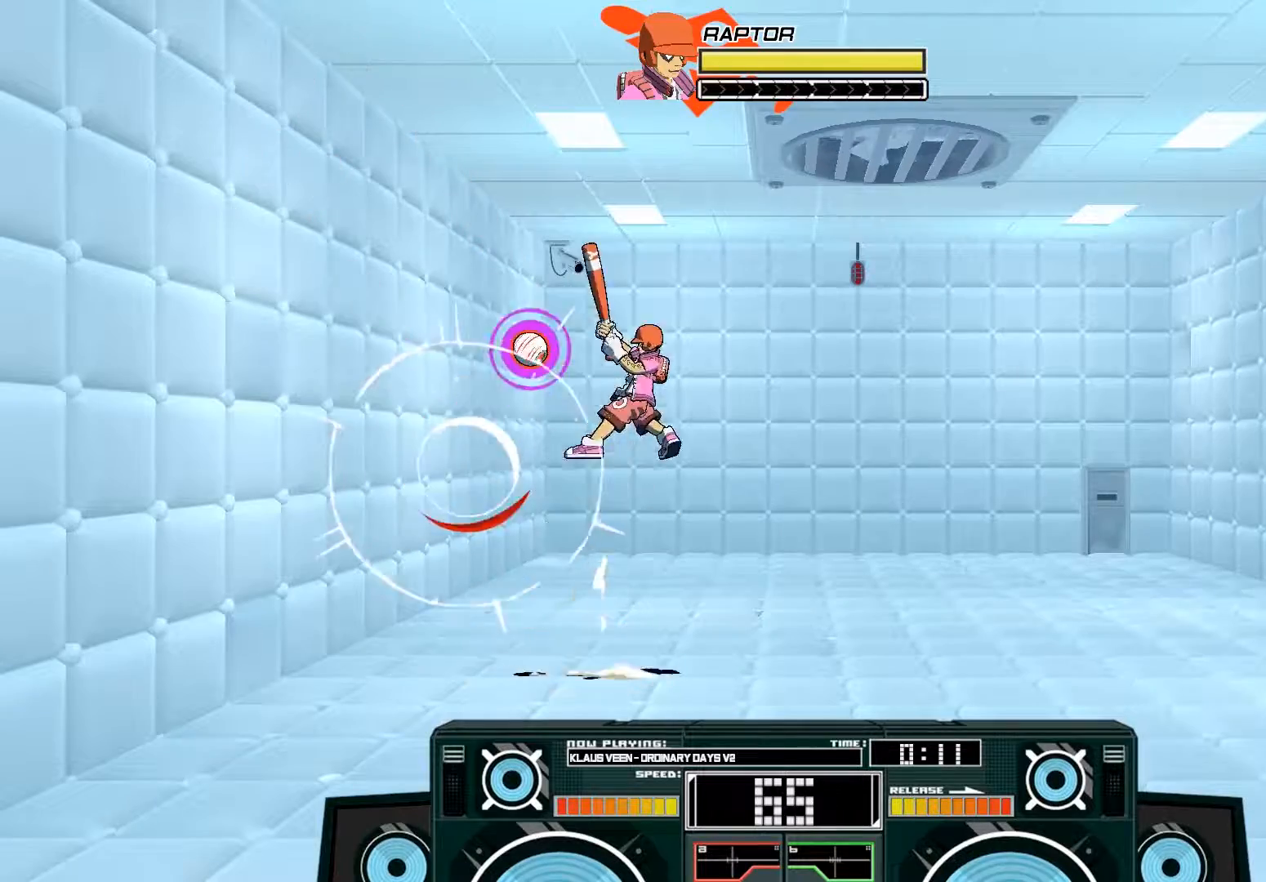
{"buttons": ["A"], "left_stick": "down", "right_stick": "center", "events": [[33, "B", "up"], [67, "A", "up"], [100, "left_stick", "up-left"], [133, "A", "down"], [233, "left_stick", "down"], [267, "X", "down"], [433, "X", "up"]]}
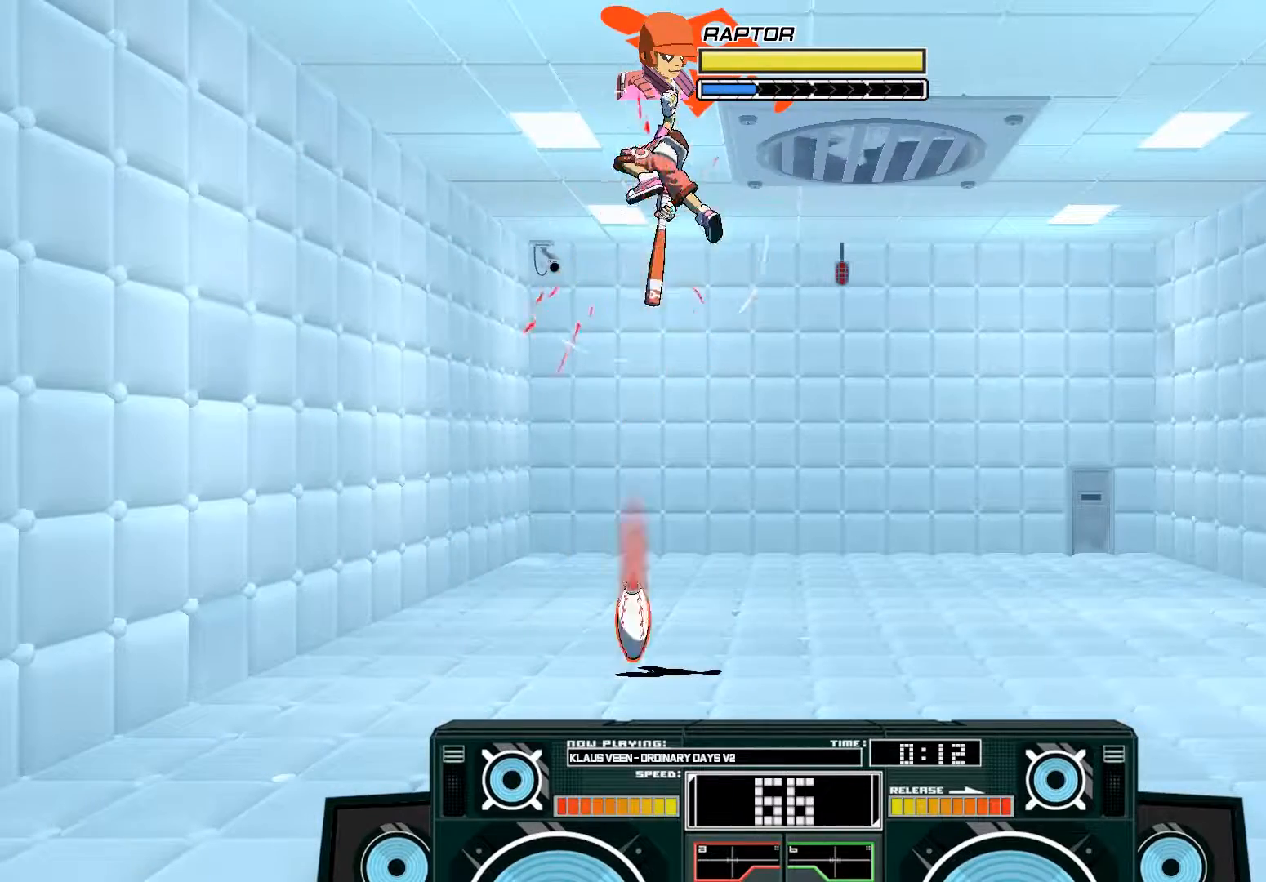
{"buttons": [], "left_stick": "down", "right_stick": "center", "events": [[133, "left_stick", "center"], [200, "A", "up"], [233, "left_stick", "down"], [267, "B", "down"], [433, "B", "up"]]}
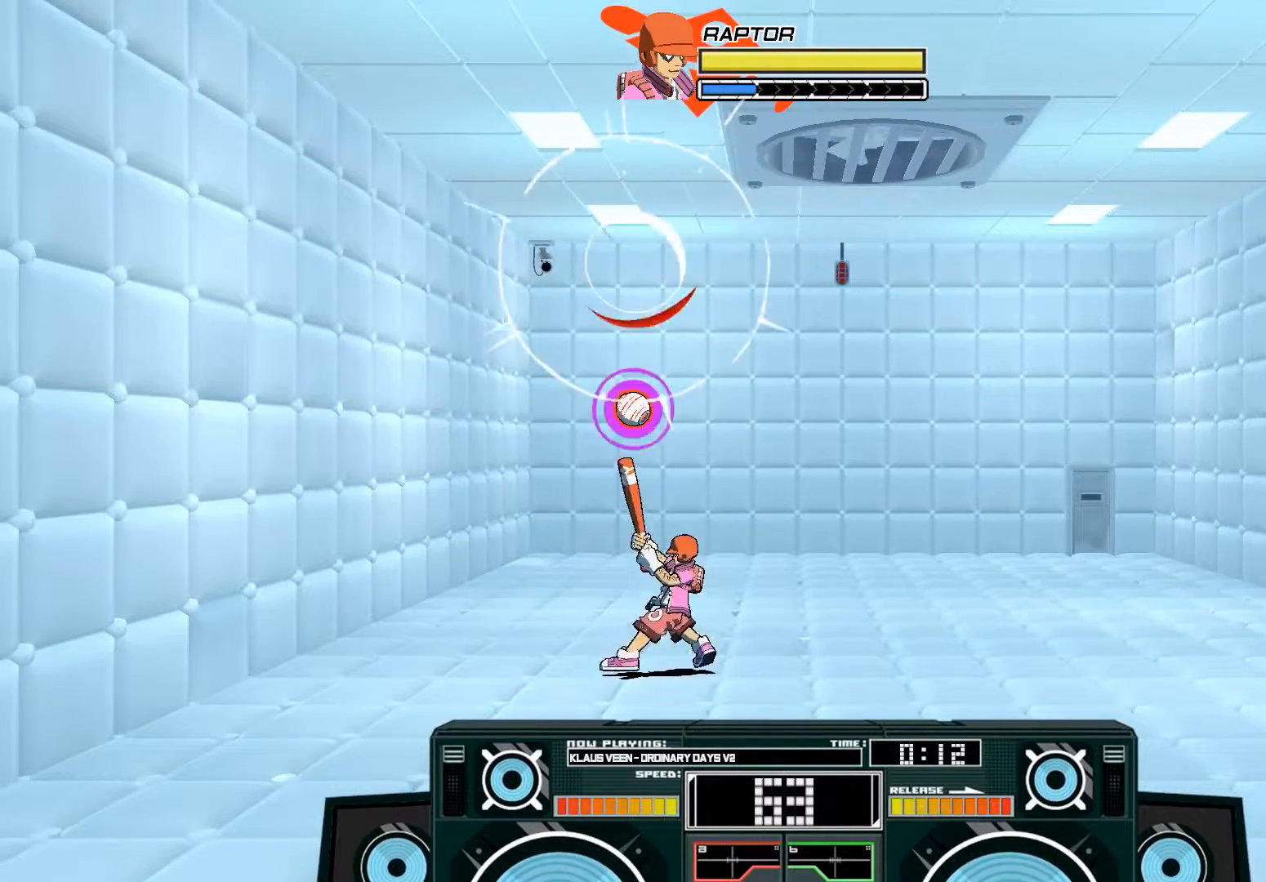
{"buttons": [], "left_stick": "right", "right_stick": "center", "events": [[133, "A", "down"], [167, "X", "down"], [167, "left_stick", "down-right"], [333, "X", "up"], [333, "left_stick", "right"], [400, "A", "up"]]}
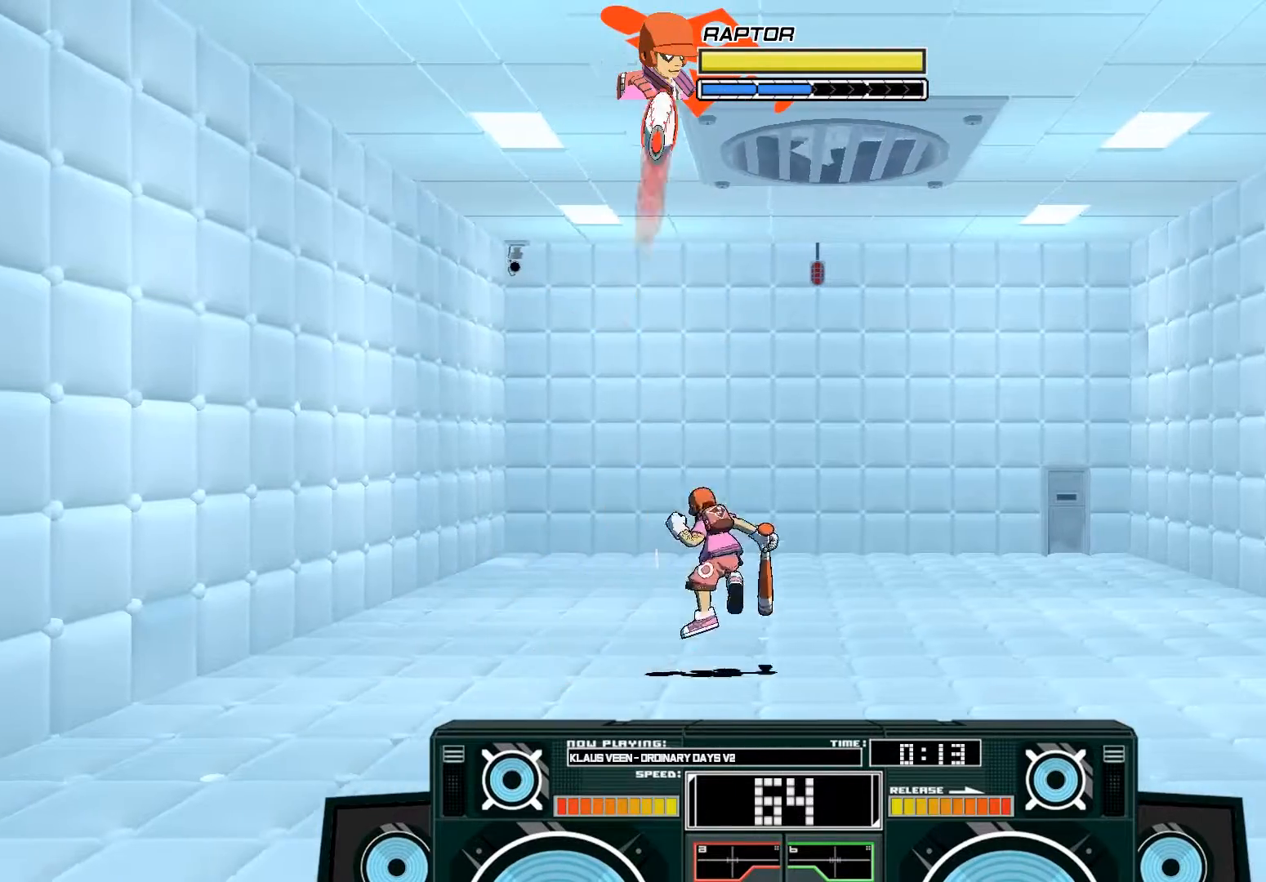
{"buttons": ["A", "B"], "left_stick": "center", "right_stick": "center", "events": [[167, "A", "down"], [200, "B", "down"], [233, "left_stick", "left"], [500, "left_stick", "center"]]}
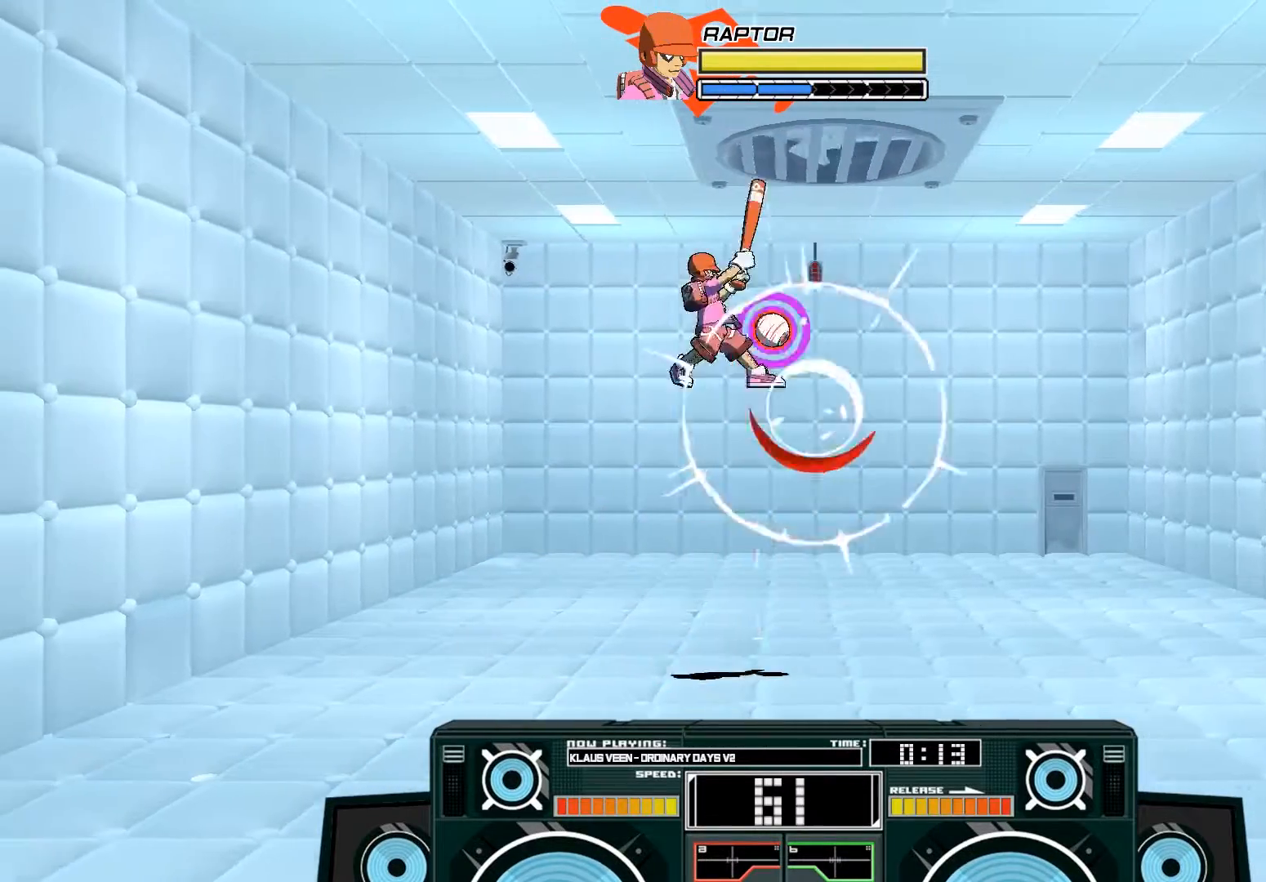
{"buttons": ["A"], "left_stick": "right", "right_stick": "center", "events": [[100, "B", "up"], [167, "X", "down"], [200, "left_stick", "right"], [500, "X", "up"]]}
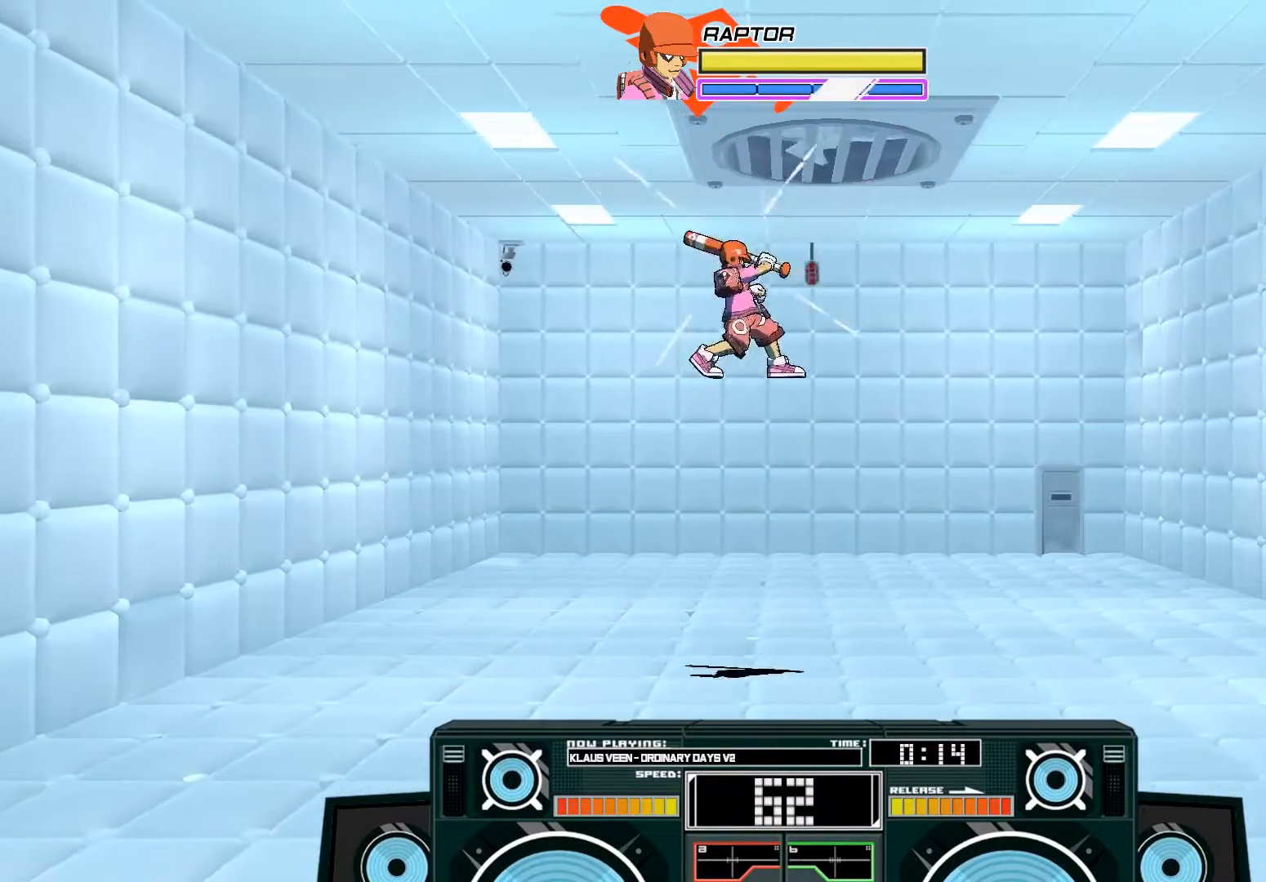
{"buttons": ["A", "X"], "left_stick": "left", "right_stick": "center", "events": [[33, "A", "up"], [33, "left_stick", "center"], [100, "A", "down"], [100, "B", "down"], [133, "left_stick", "right"], [367, "B", "up"], [467, "left_stick", "left"], [500, "X", "down"]]}
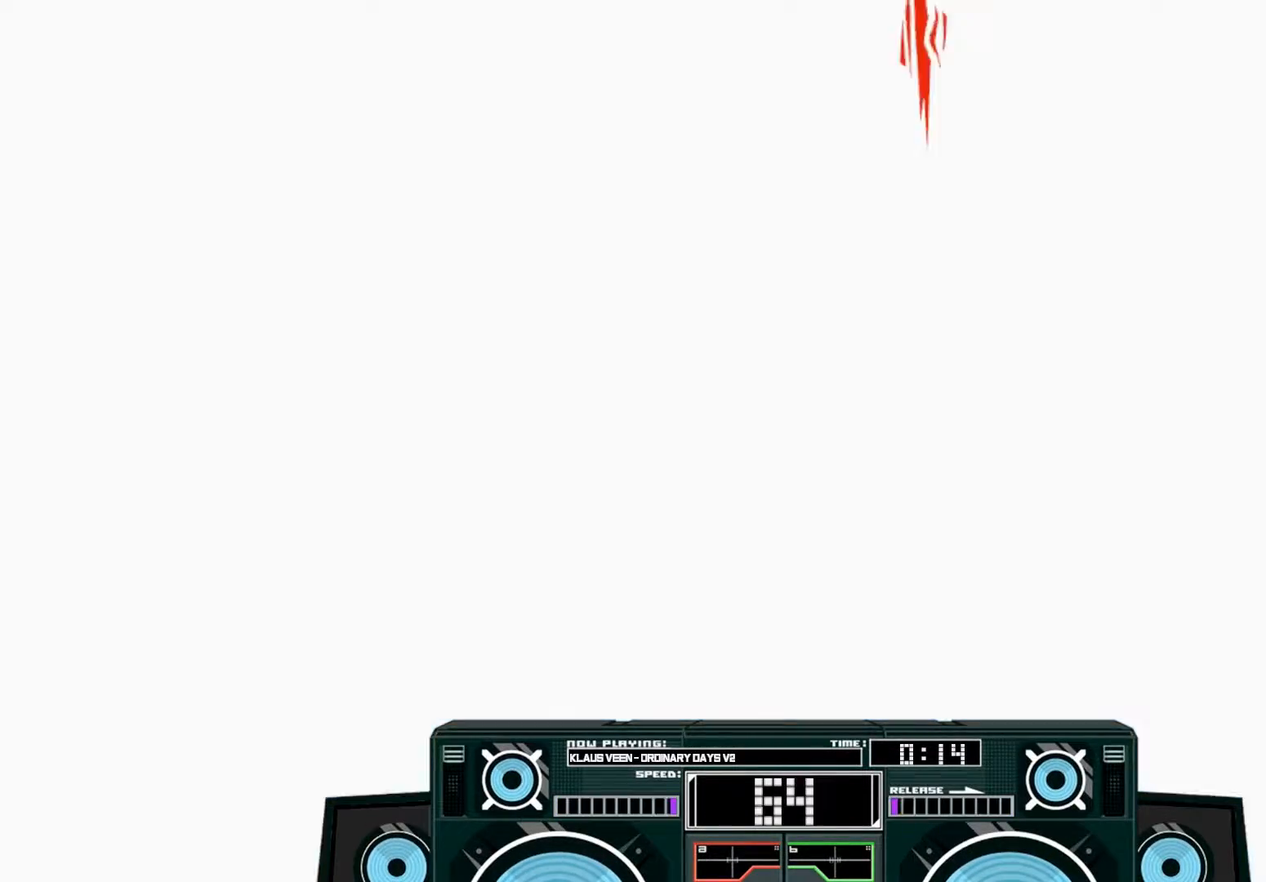
{"buttons": ["A"], "left_stick": "center", "right_stick": "center", "events": [[67, "X", "up"], [100, "X", "down"], [200, "X", "up"], [233, "B", "down"], [467, "B", "up"], [500, "left_stick", "center"]]}
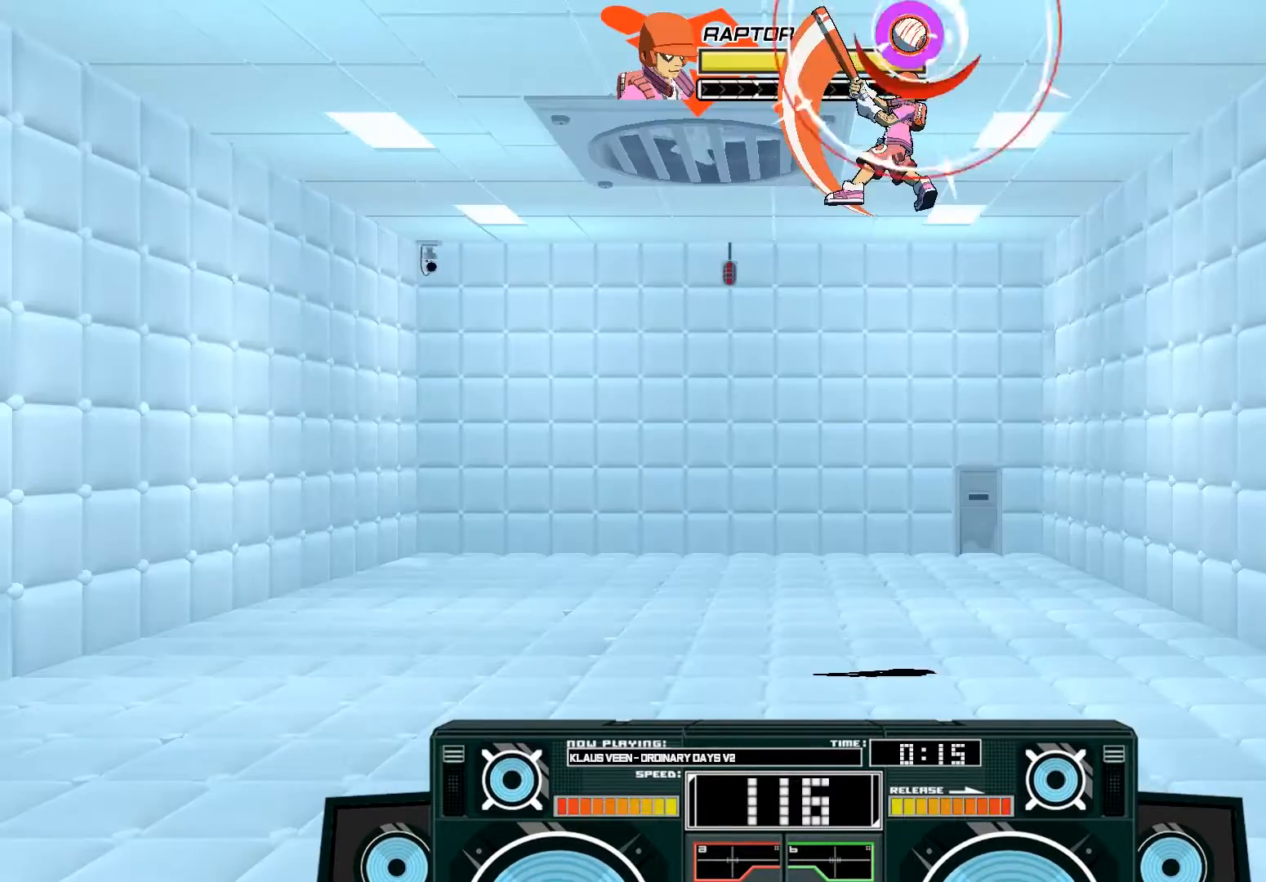
{"buttons": ["A"], "left_stick": "center", "right_stick": "center", "events": [[233, "B", "down"], [233, "left_stick", "down"], [400, "B", "up"], [433, "left_stick", "center"]]}
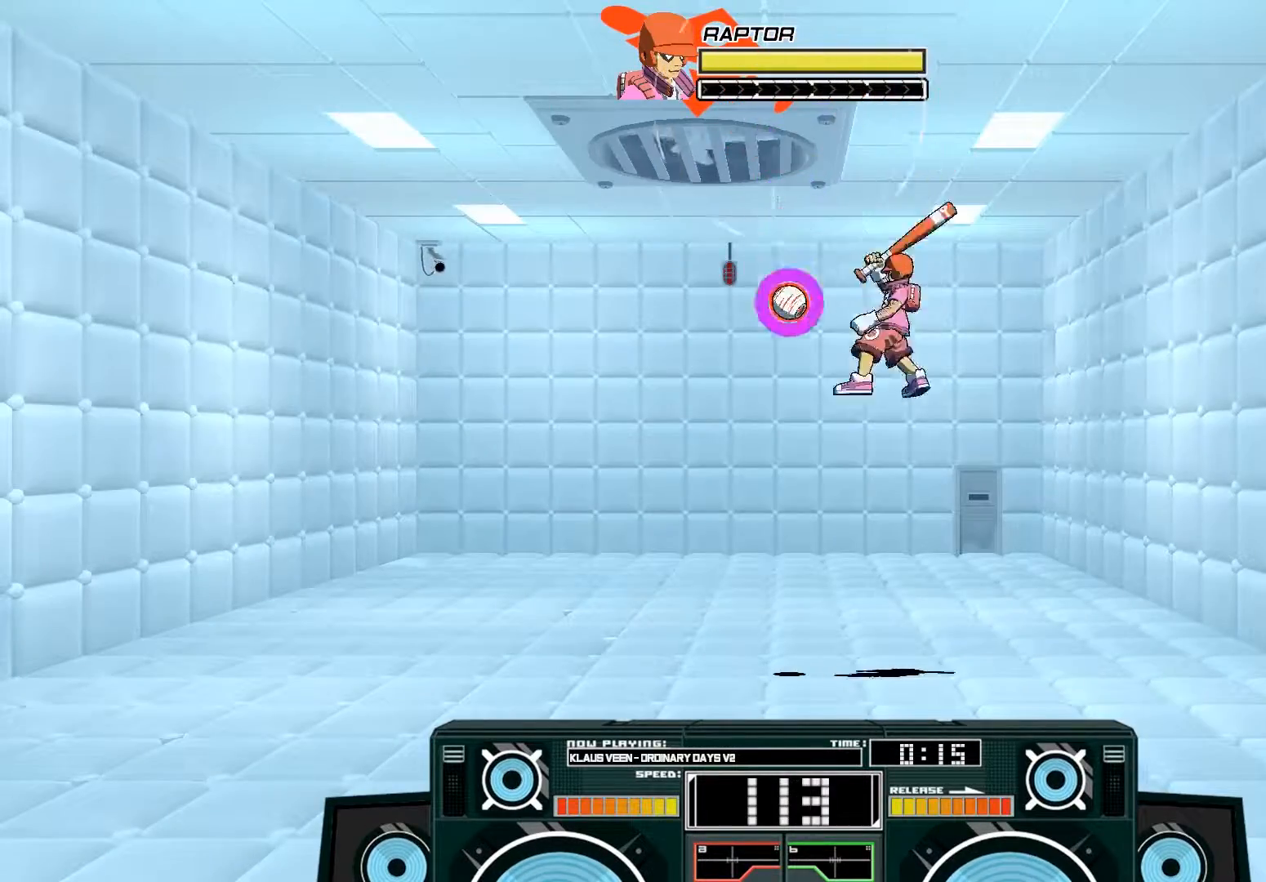
{"buttons": ["B"], "left_stick": "up-right", "right_stick": "center", "events": [[33, "B", "down"], [33, "left_stick", "down"], [200, "B", "up"], [233, "A", "up"], [333, "left_stick", "center"], [367, "B", "down"], [400, "left_stick", "up-right"]]}
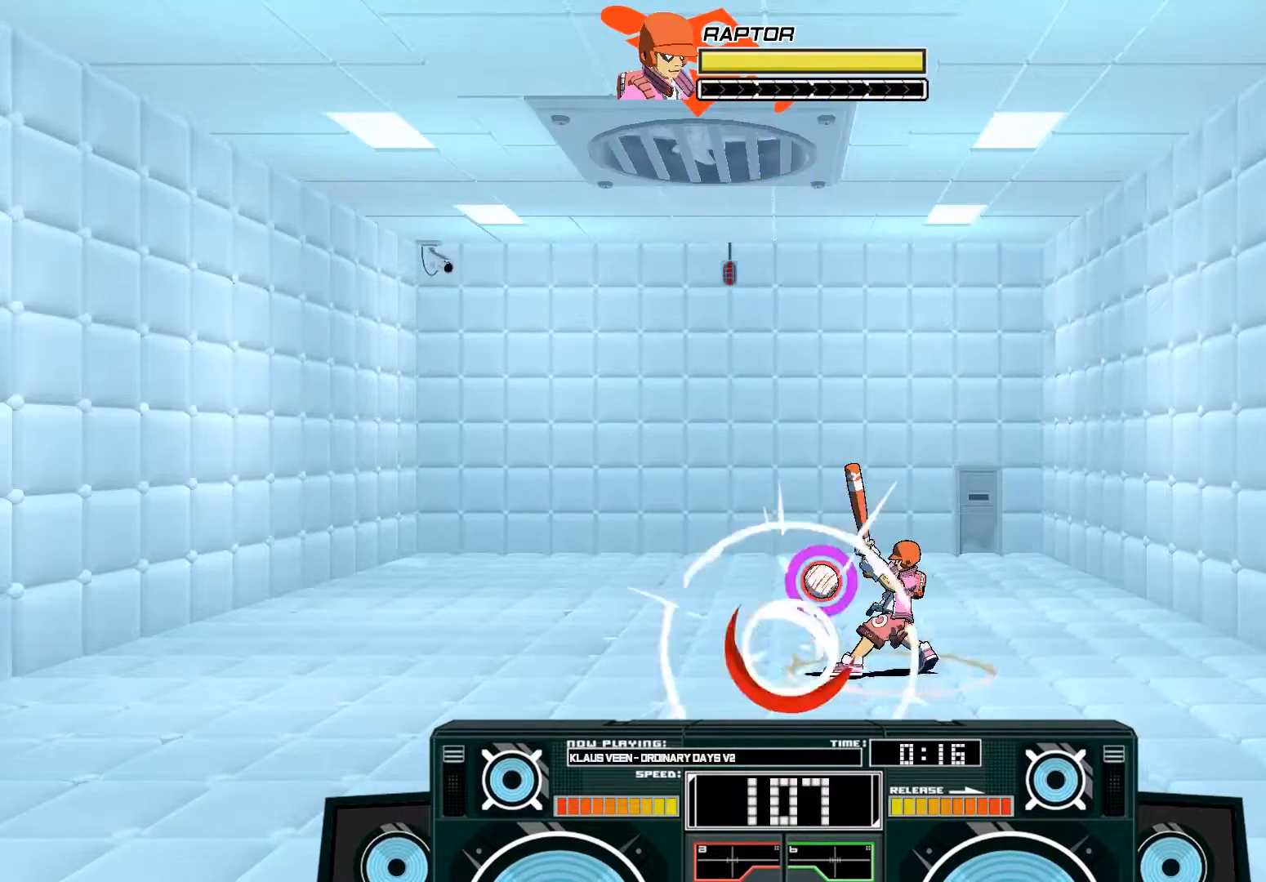
{"buttons": [], "left_stick": "up-right", "right_stick": "center", "events": [[83, "B", "up"], [183, "A", "down"], [217, "X", "down"], [333, "X", "up"], [433, "A", "up"]]}
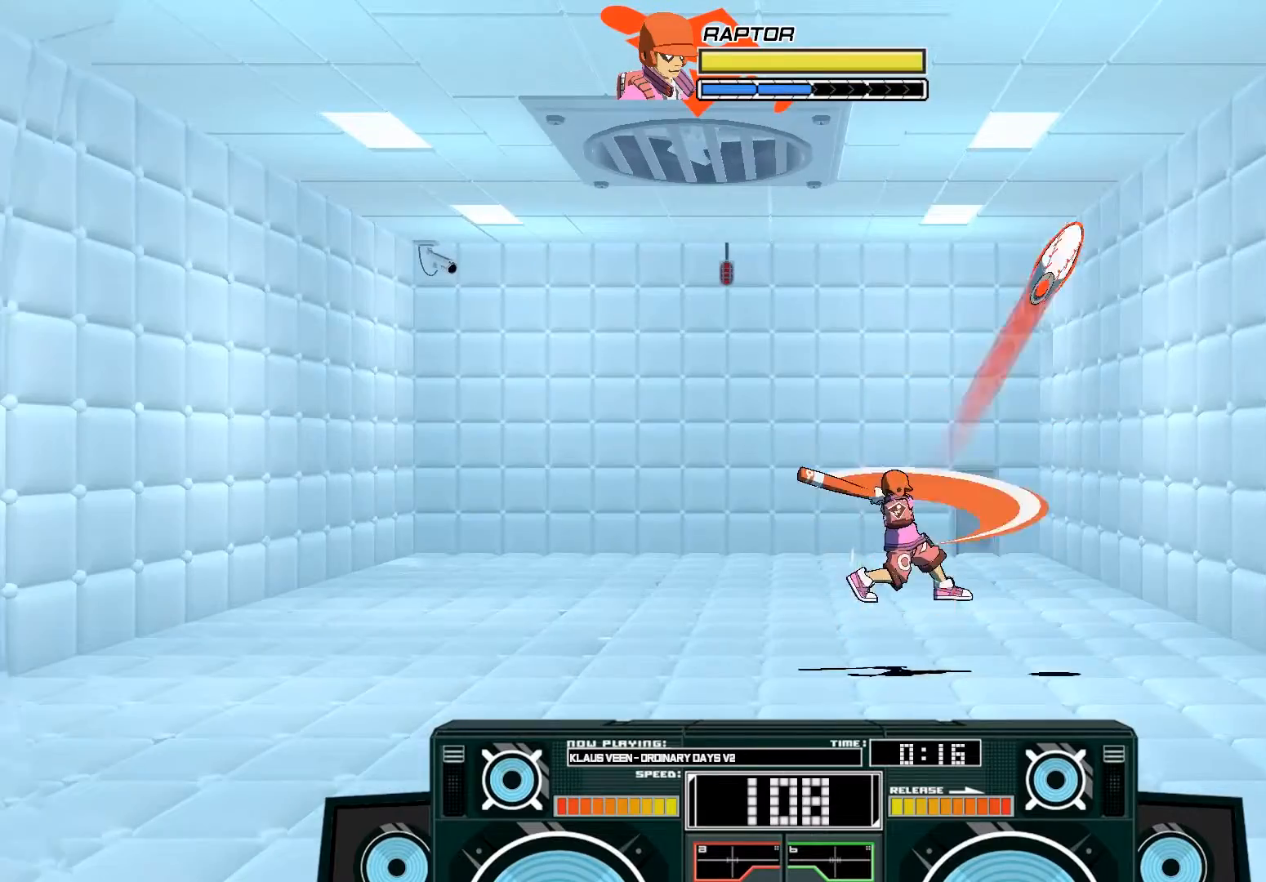
{"buttons": [], "left_stick": "up-left", "right_stick": "center", "events": [[167, "left_stick", "center"], [233, "B", "down"], [300, "left_stick", "up-left"], [467, "B", "up"]]}
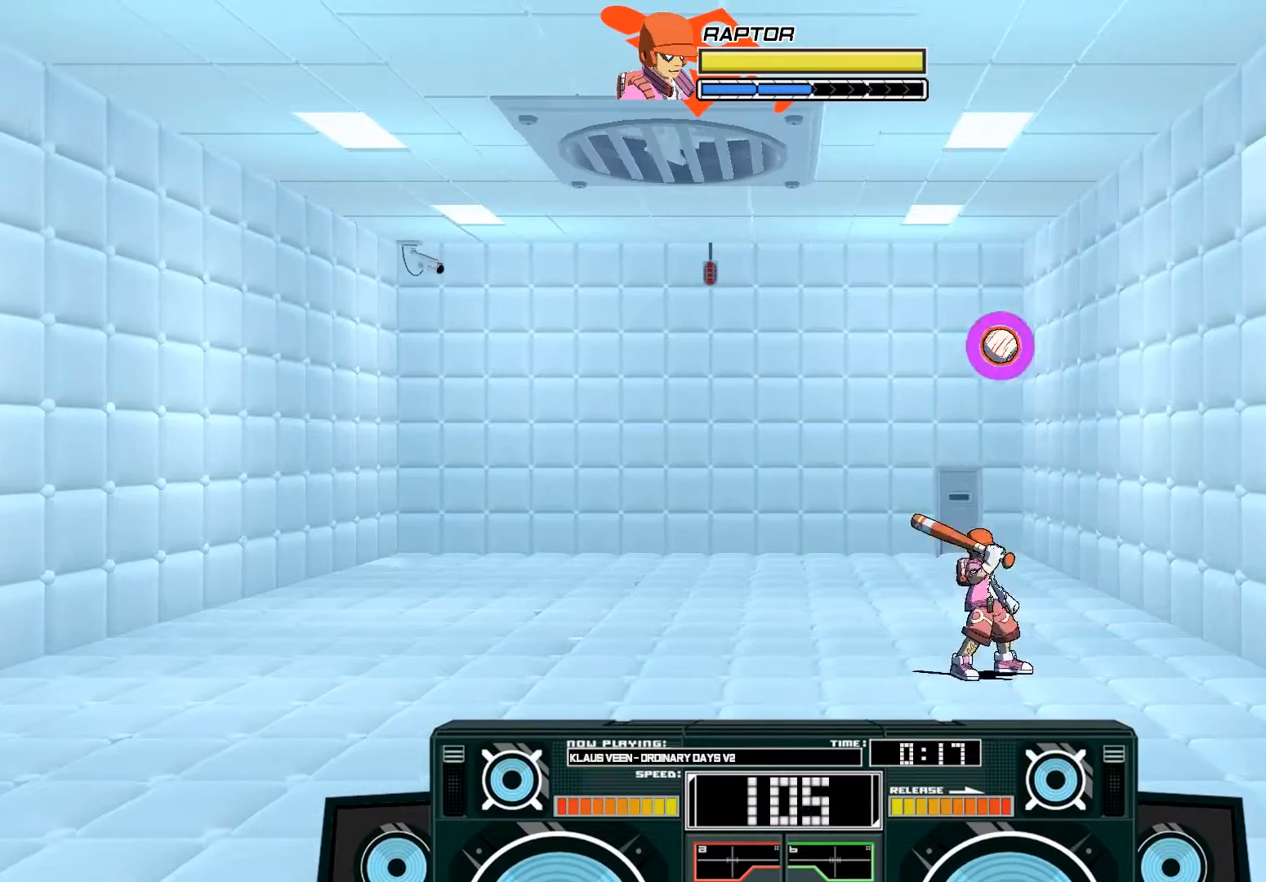
{"buttons": ["A", "X"], "left_stick": "down-left", "right_stick": "center", "events": [[67, "A", "down"], [300, "X", "down"], [300, "left_stick", "up-right"], [467, "left_stick", "down-left"]]}
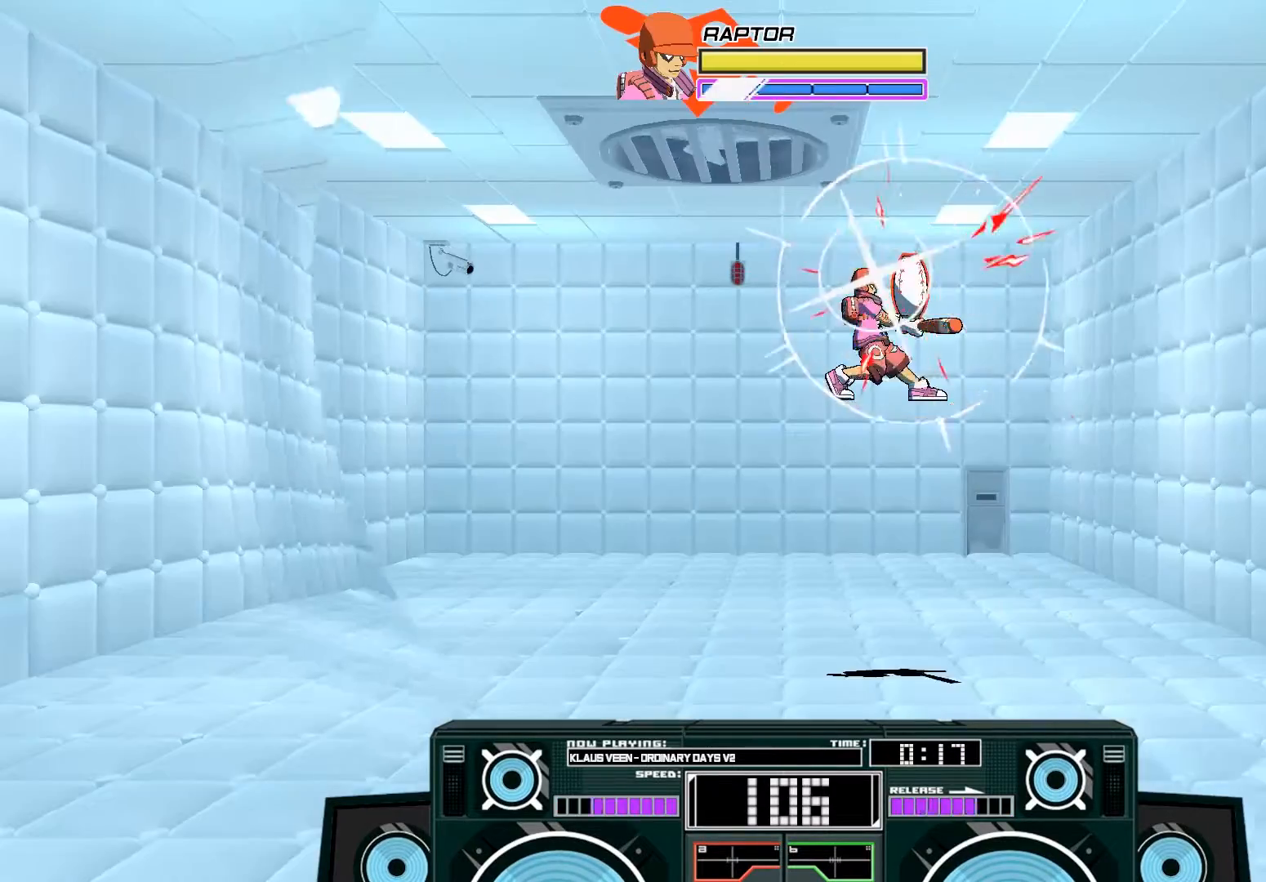
{"buttons": ["A", "B"], "left_stick": "up-right", "right_stick": "center", "events": [[233, "X", "up"], [267, "A", "up"], [333, "A", "down"], [333, "B", "down"], [333, "left_stick", "up-right"]]}
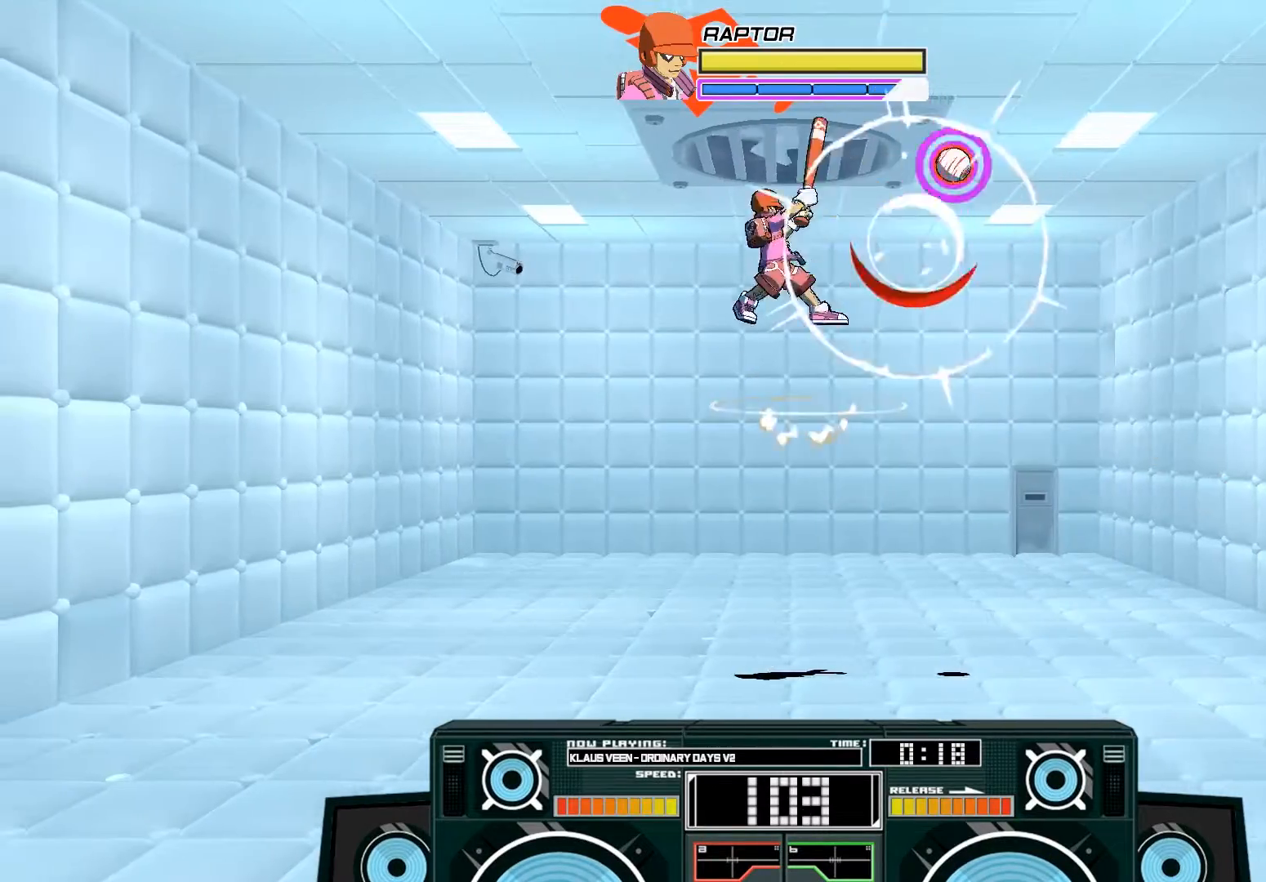
{"buttons": ["A", "X"], "left_stick": "down", "right_stick": "center", "events": [[100, "B", "up"], [200, "left_stick", "center"], [433, "X", "down"], [500, "left_stick", "down"]]}
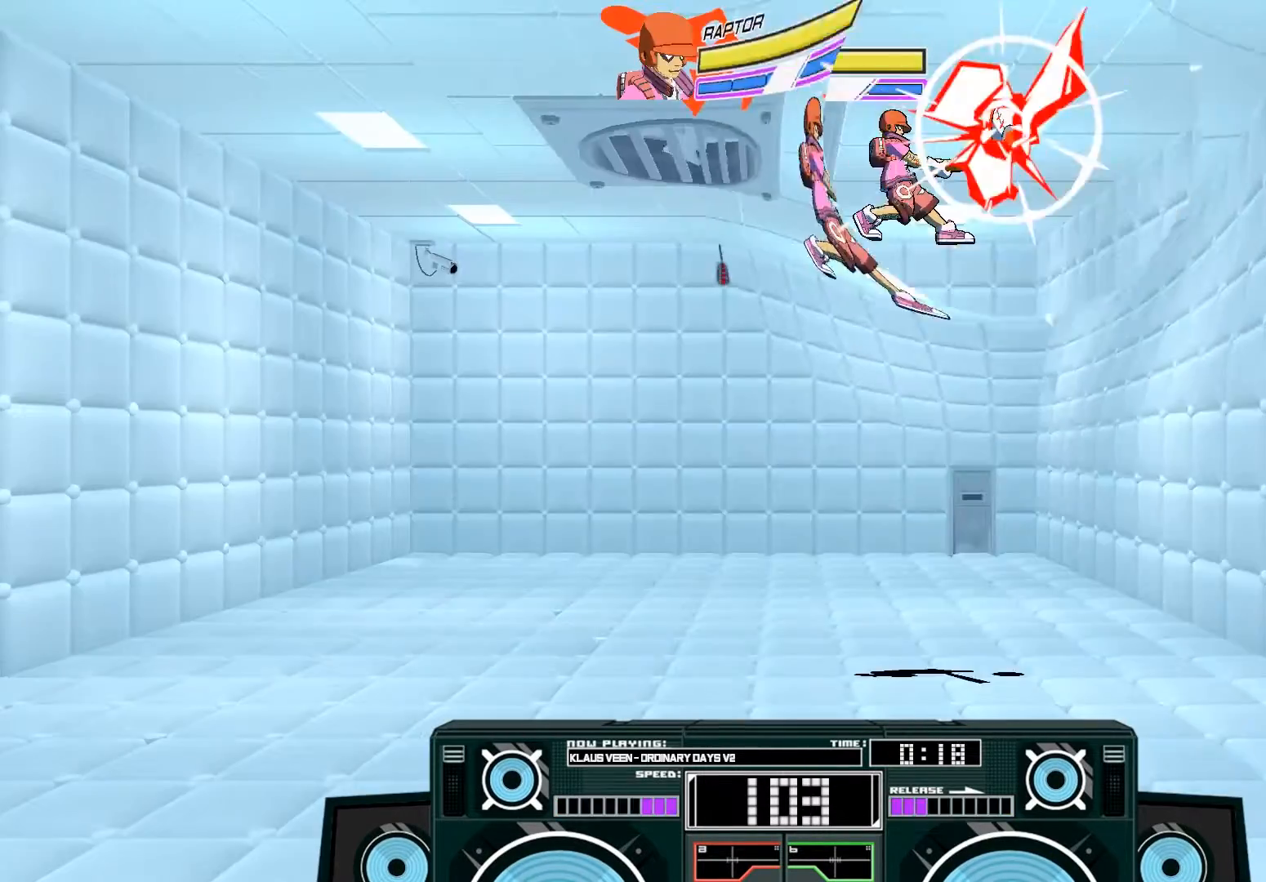
{"buttons": ["A", "X"], "left_stick": "up-left", "right_stick": "center", "events": [[133, "X", "up"], [433, "left_stick", "up-left"], [467, "X", "down"]]}
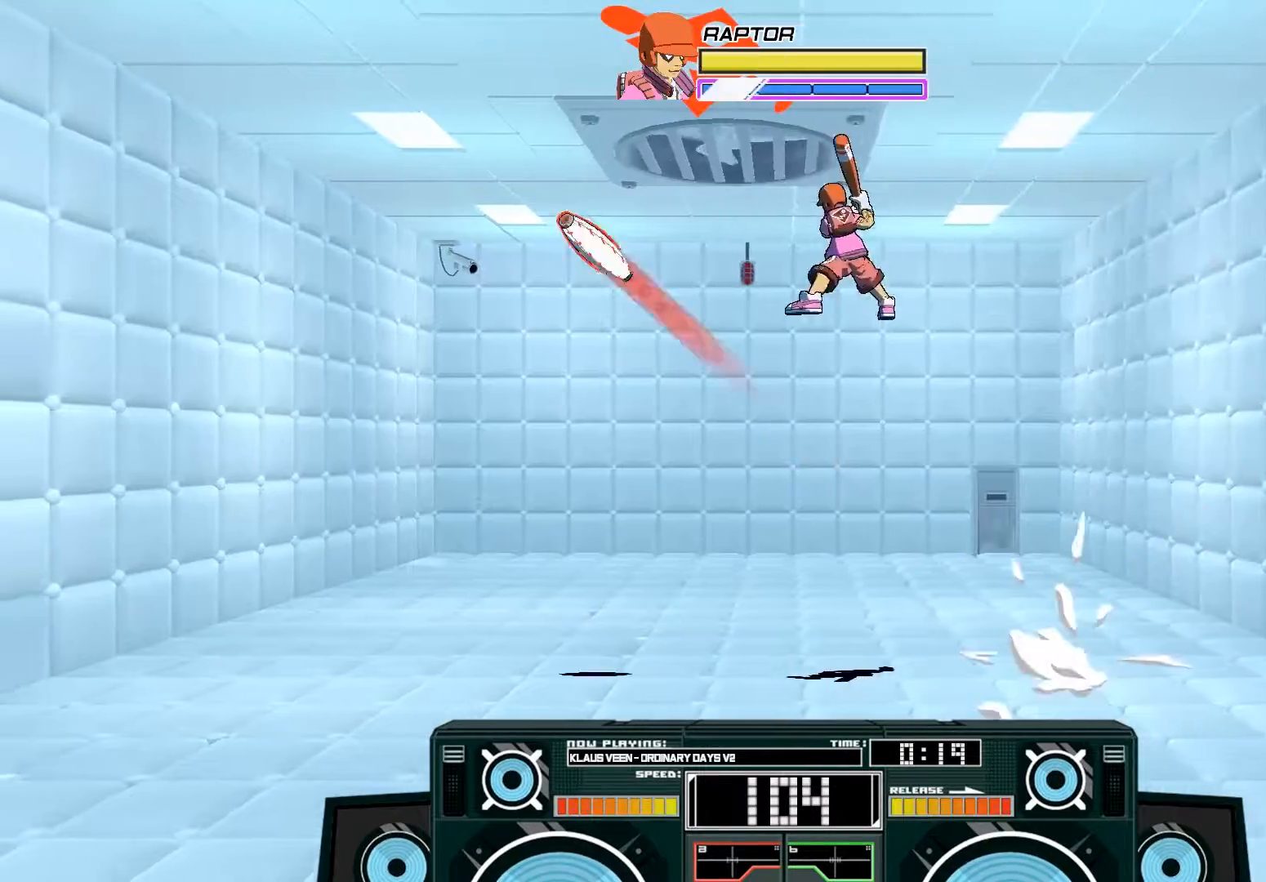
{"buttons": [], "left_stick": "center", "right_stick": "center", "events": [[50, "X", "up"], [50, "left_stick", "down"], [100, "X", "down"], [200, "X", "up"], [367, "A", "up"], [433, "left_stick", "center"]]}
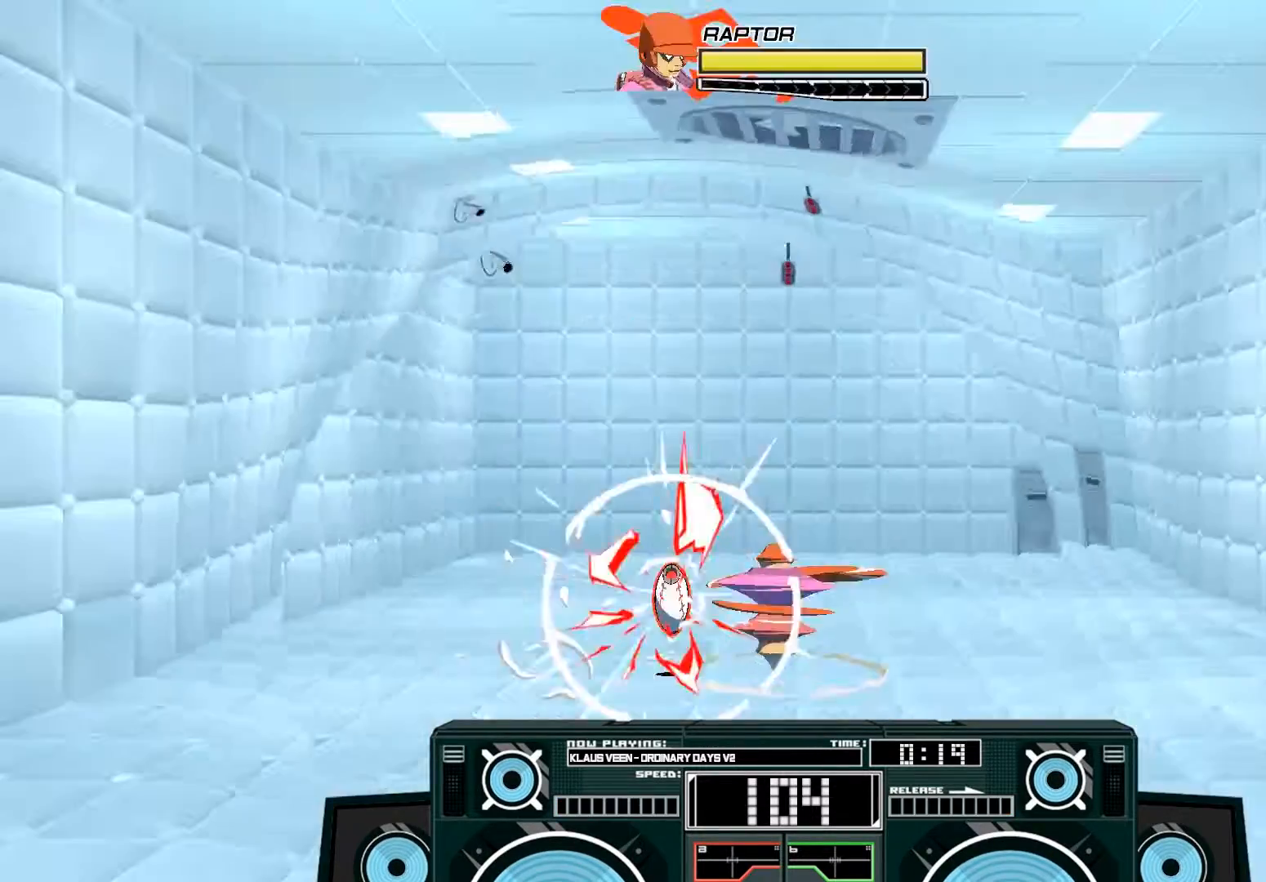
{"buttons": [], "left_stick": "center", "right_stick": "center", "events": []}
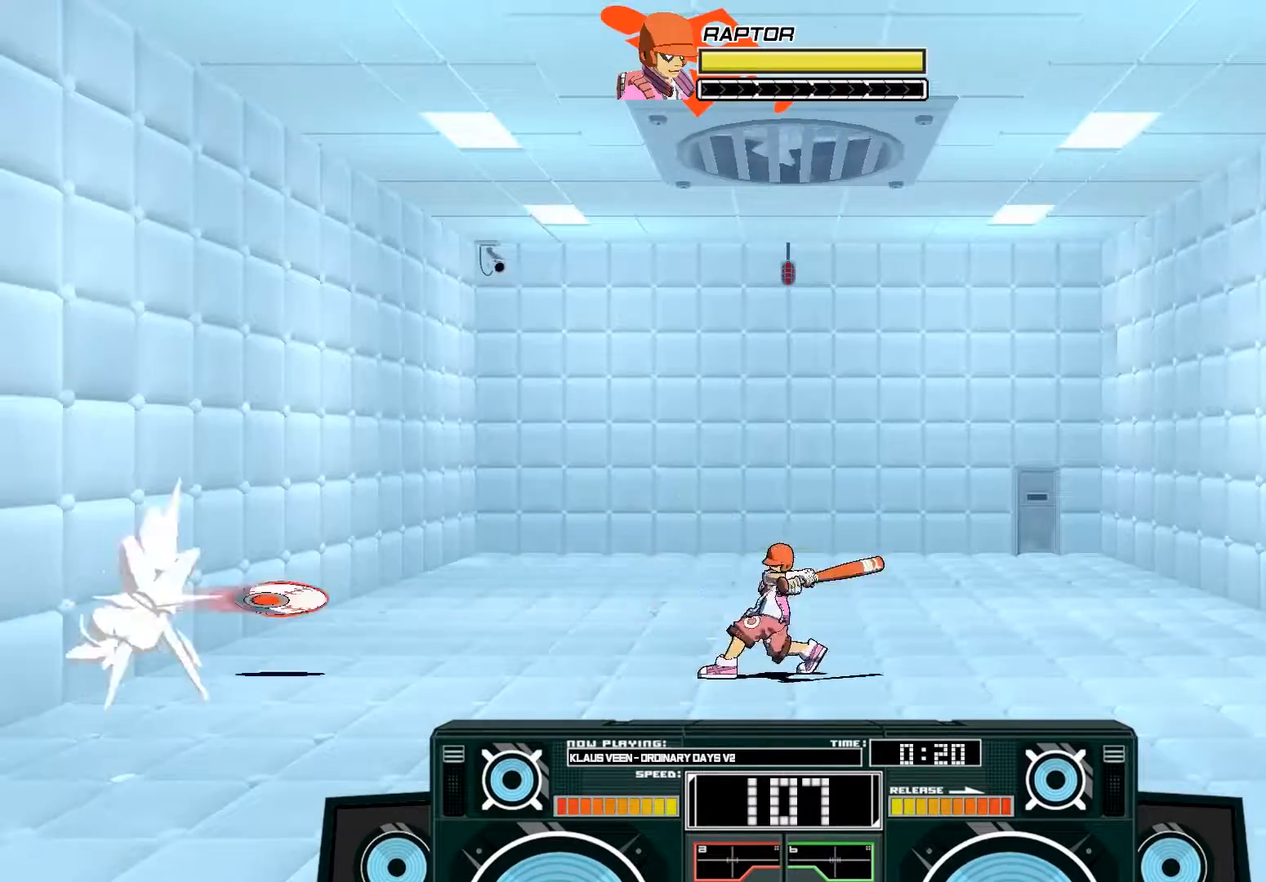
{"buttons": [], "left_stick": "up-right", "right_stick": "center", "events": [[100, "B", "down"], [100, "left_stick", "right"], [233, "left_stick", "up-right"], [383, "B", "up"]]}
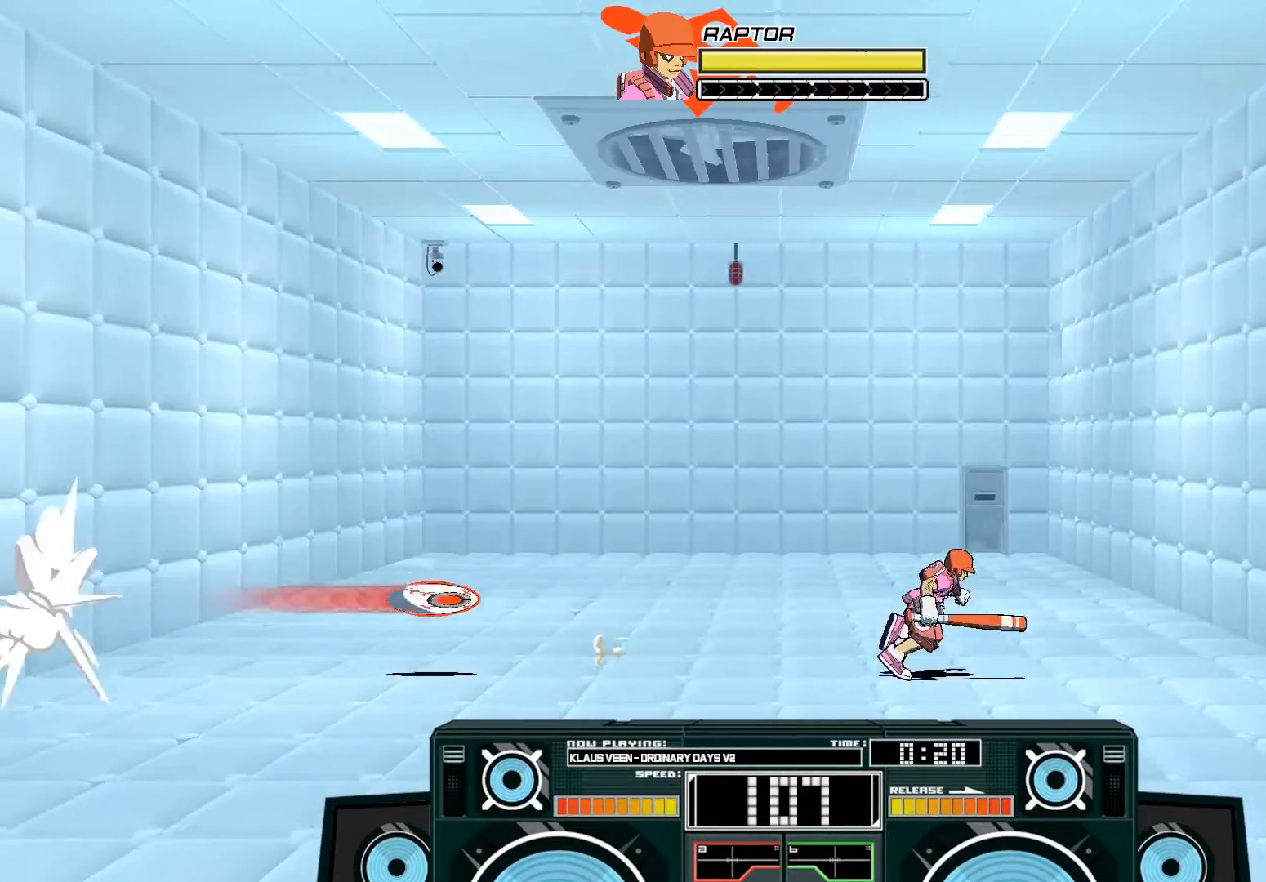
{"buttons": ["B"], "left_stick": "center", "right_stick": "center", "events": [[300, "left_stick", "up-left"], [333, "B", "down"], [400, "left_stick", "center"]]}
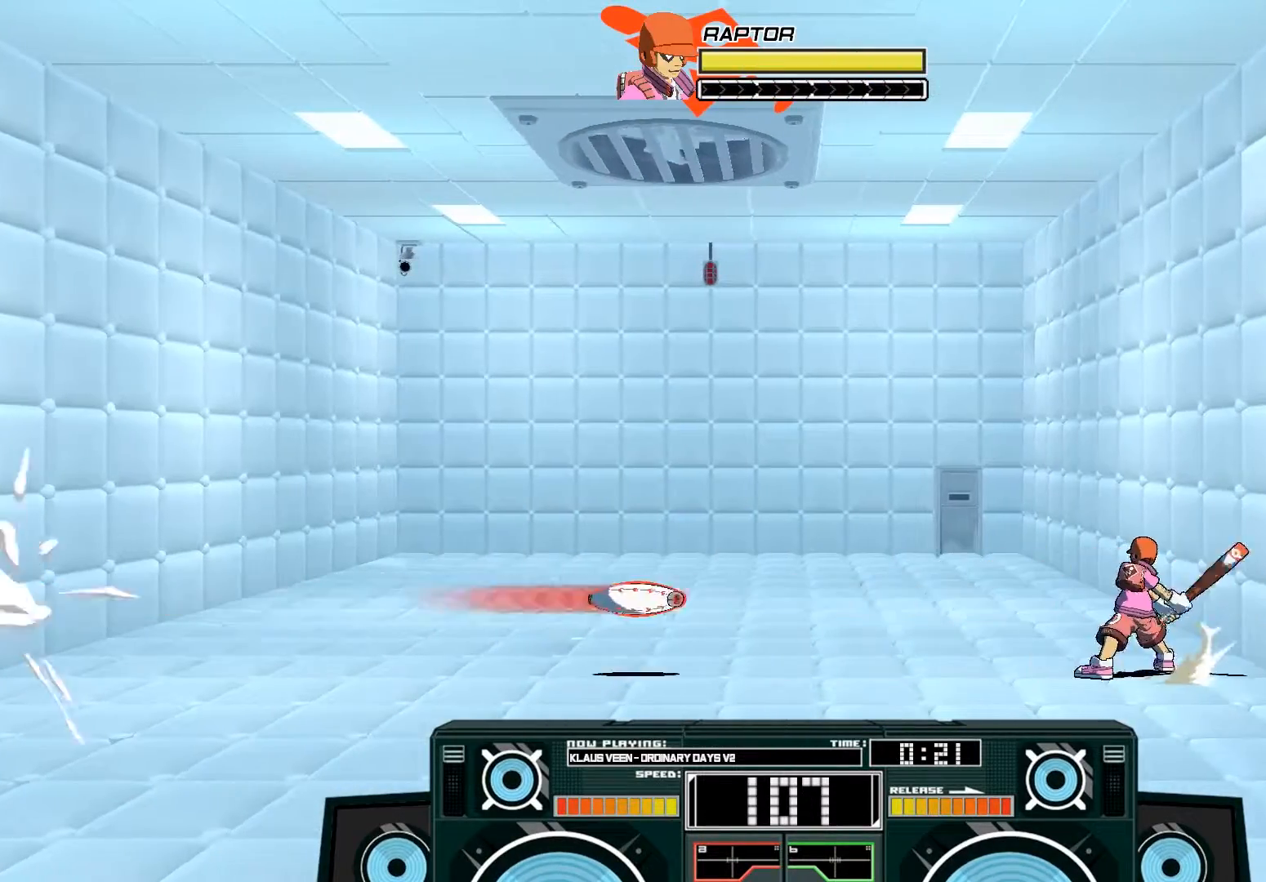
{"buttons": ["A", "B"], "left_stick": "center", "right_stick": "center", "events": [[267, "B", "up"], [367, "A", "down"], [400, "B", "down"]]}
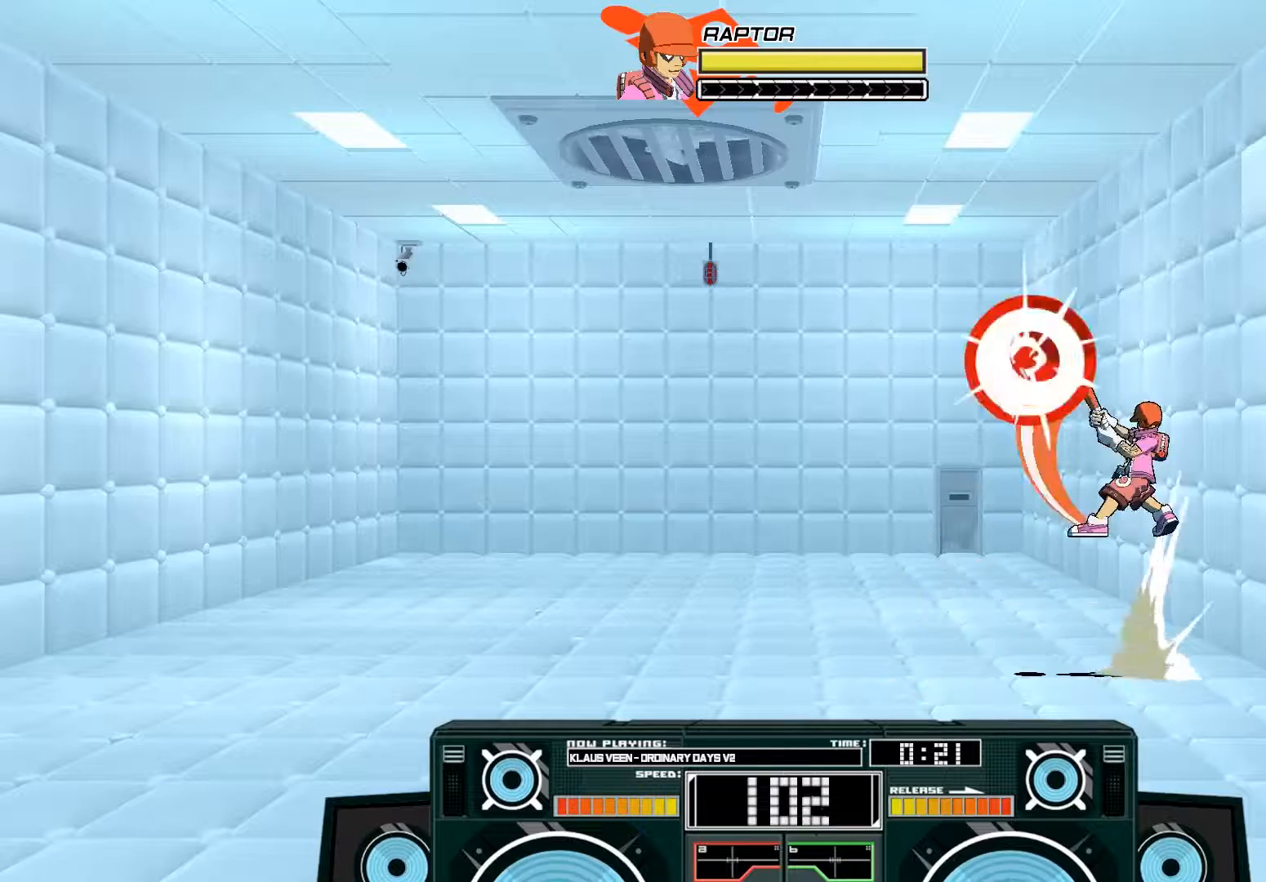
{"buttons": ["A"], "left_stick": "right", "right_stick": "center", "events": [[133, "B", "up"], [167, "A", "up"], [233, "A", "down"], [283, "B", "down"], [283, "left_stick", "right"], [500, "B", "up"]]}
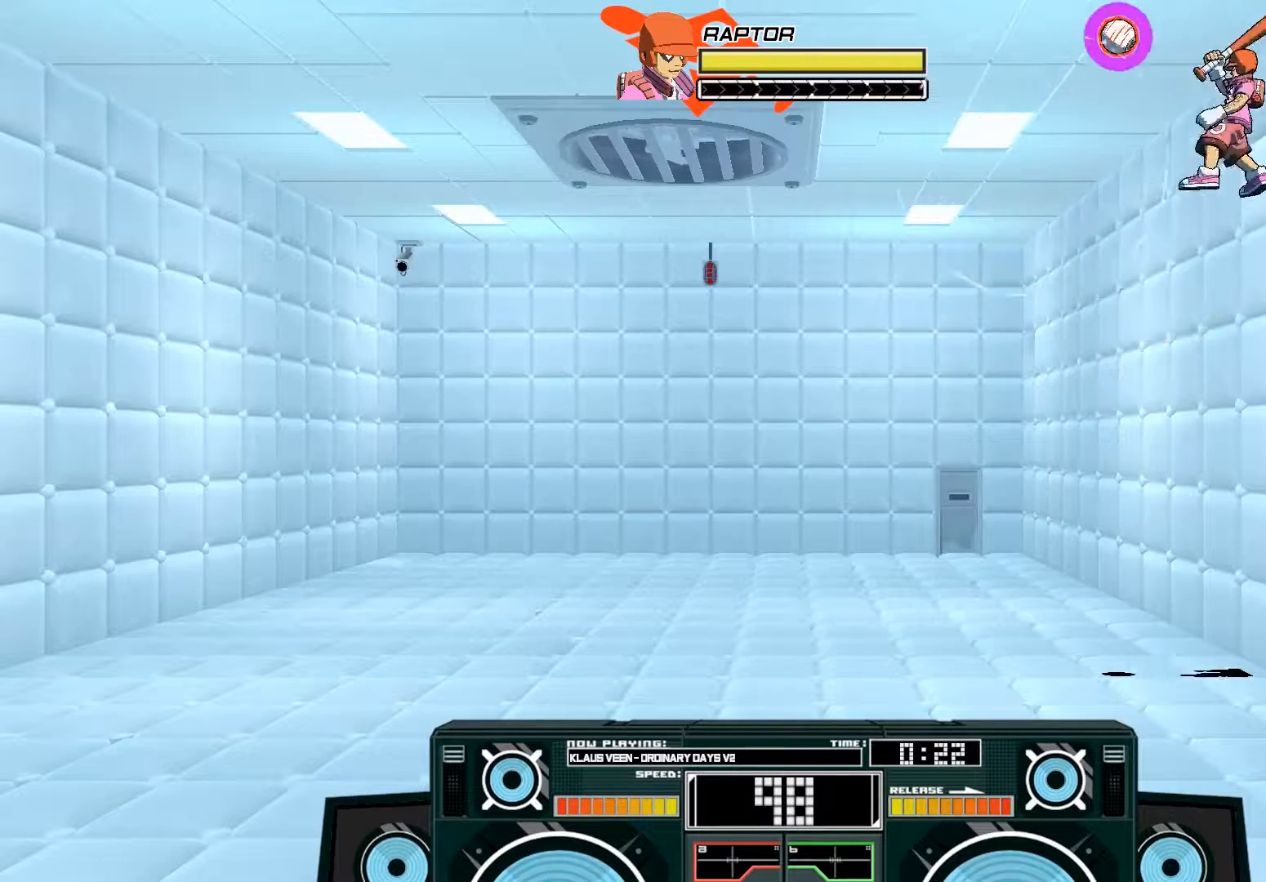
{"buttons": ["A", "B"], "left_stick": "down", "right_stick": "center", "events": [[33, "left_stick", "center"], [100, "B", "down"], [133, "left_stick", "left"], [300, "B", "up"], [333, "left_stick", "center"], [400, "B", "down"], [433, "left_stick", "down"]]}
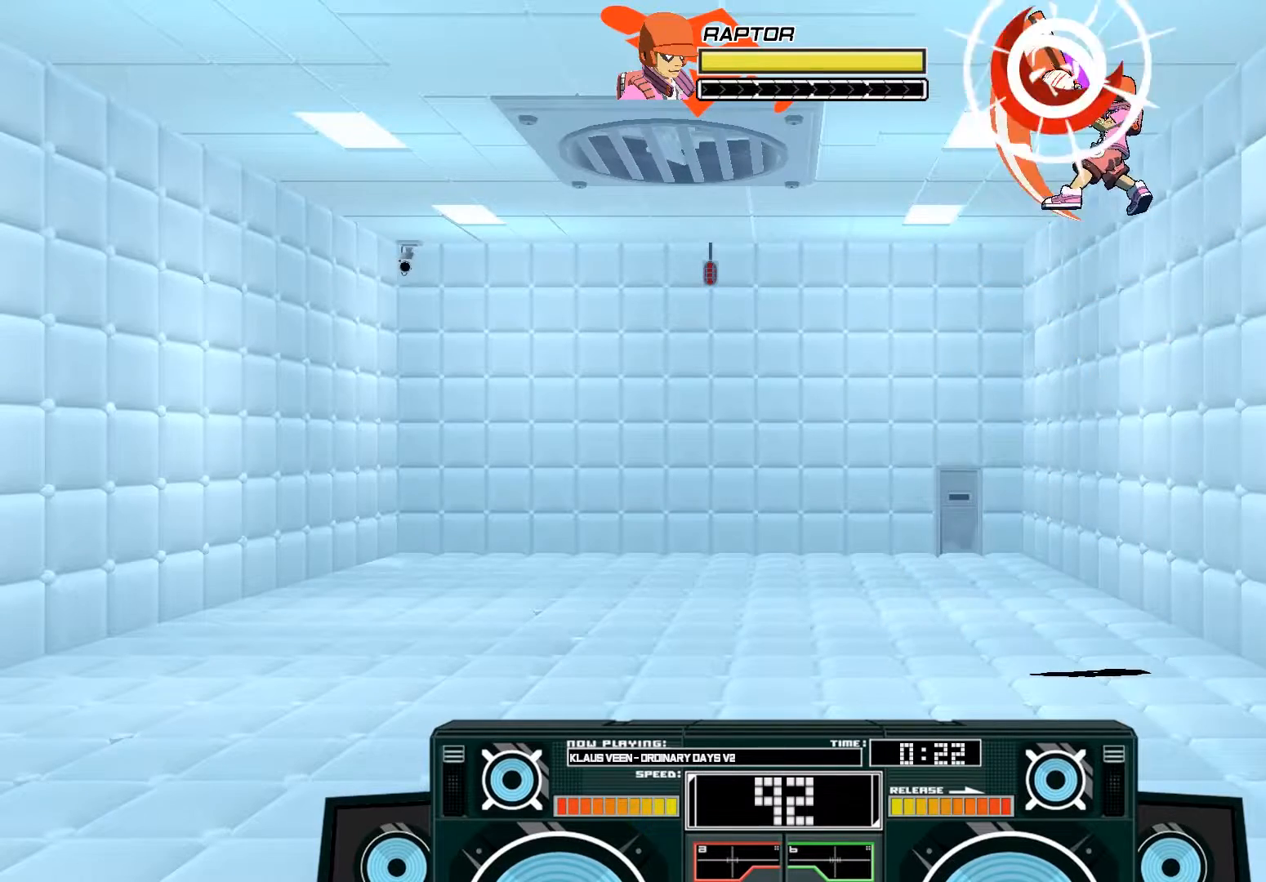
{"buttons": ["A"], "left_stick": "down", "right_stick": "center", "events": [[67, "left_stick", "down-right"], [100, "B", "up"], [167, "left_stick", "down"], [233, "X", "down"], [433, "X", "up"]]}
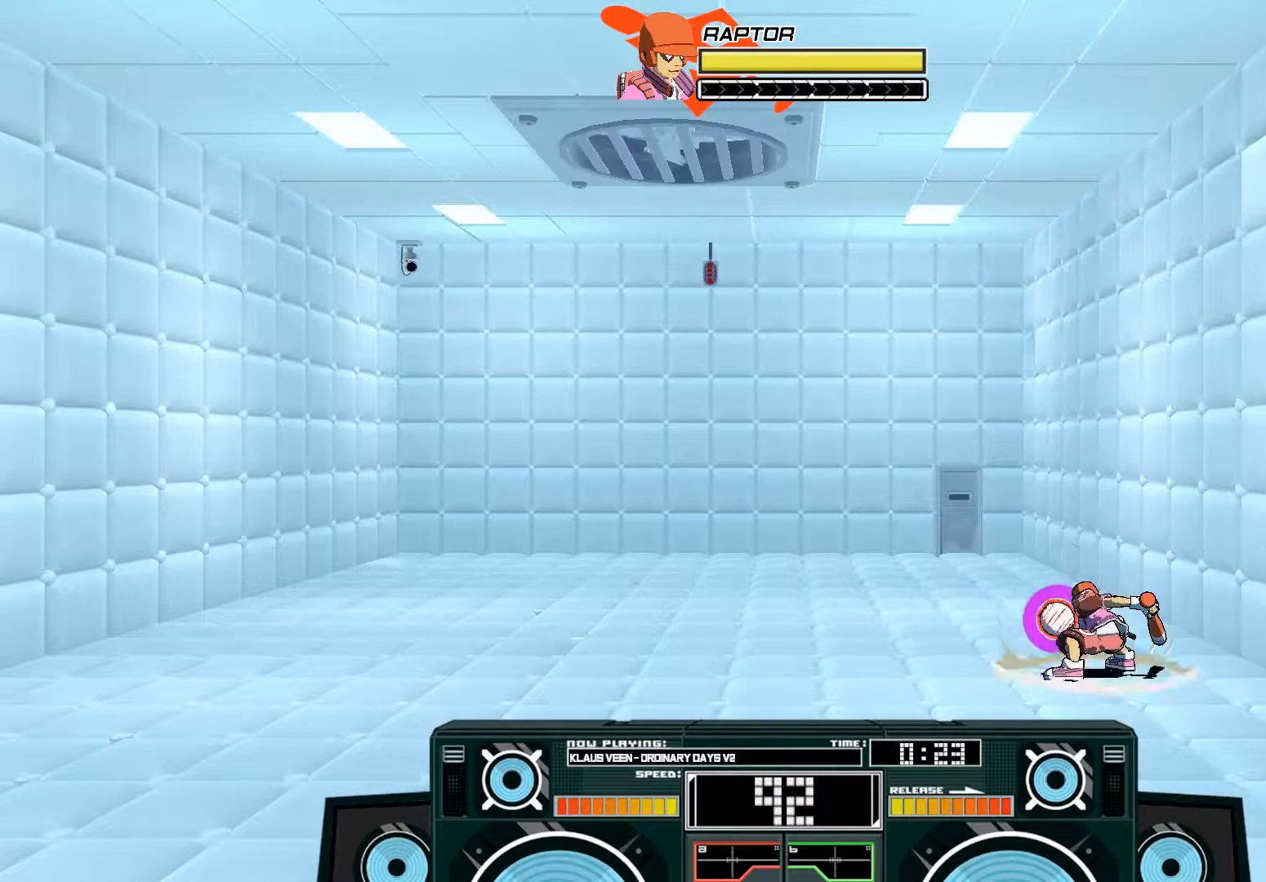
{"buttons": ["B"], "left_stick": "center", "right_stick": "center", "events": [[50, "A", "up"], [100, "left_stick", "center"], [433, "B", "down"]]}
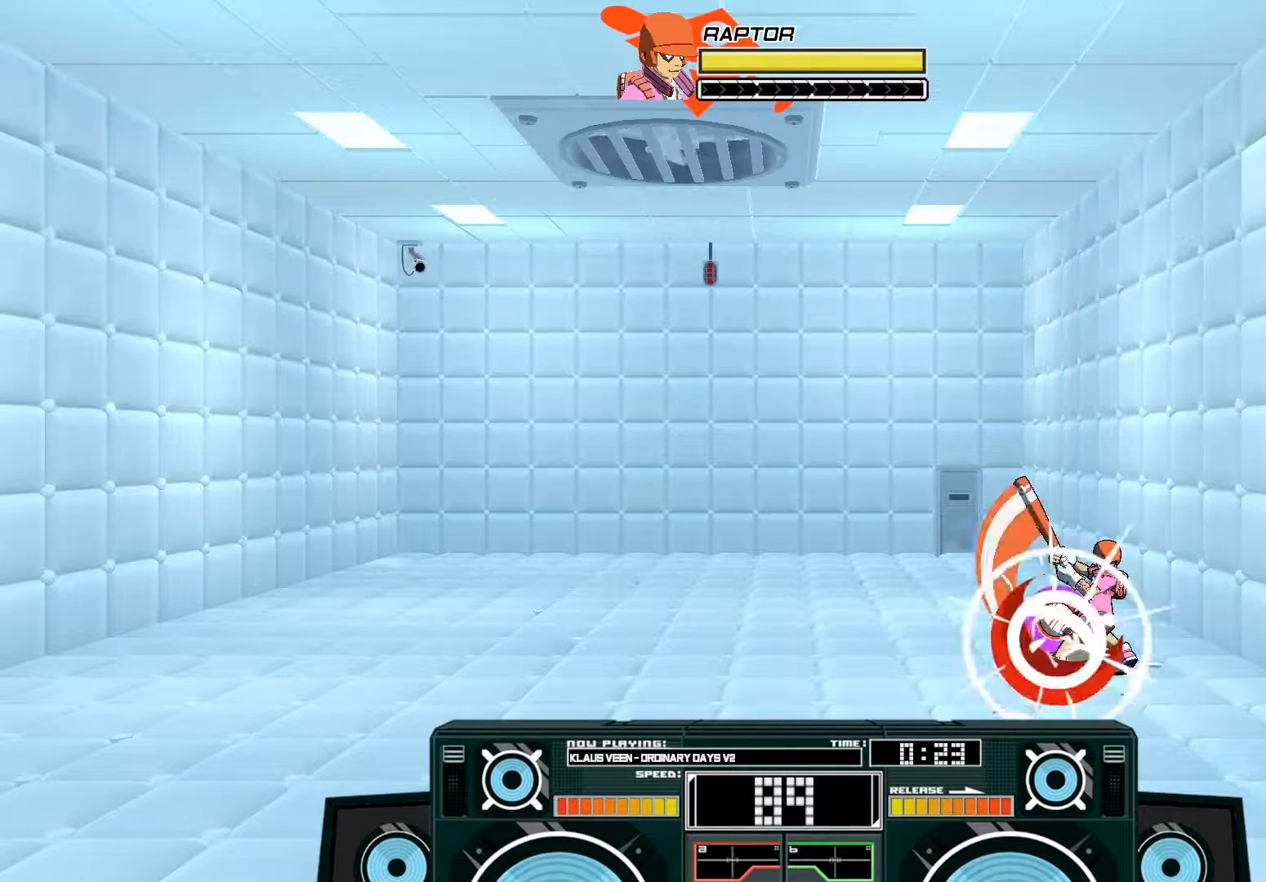
{"buttons": ["A", "B"], "left_stick": "right", "right_stick": "center", "events": [[100, "B", "up"], [233, "A", "down"], [267, "B", "down"], [300, "left_stick", "right"]]}
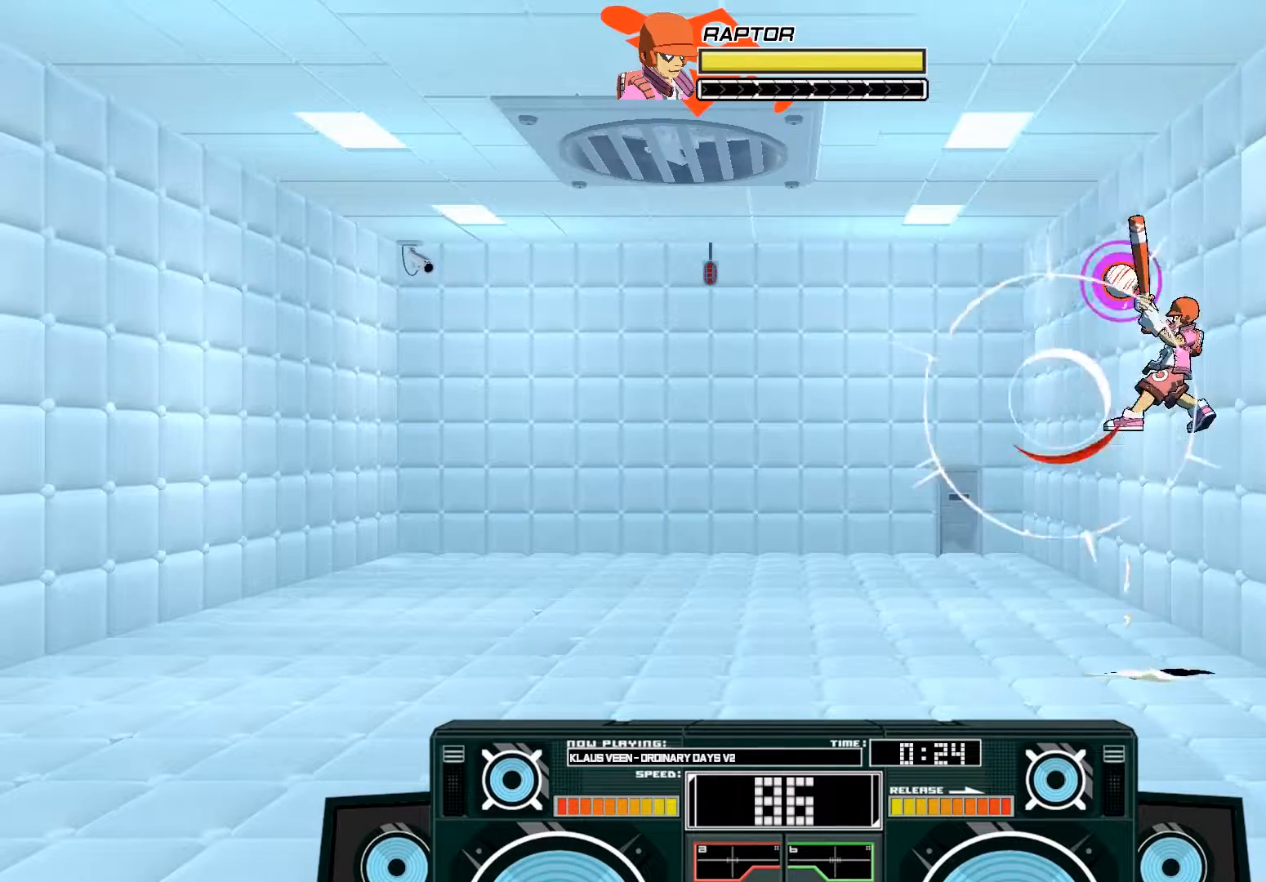
{"buttons": ["A", "X"], "left_stick": "center", "right_stick": "center", "events": [[33, "B", "up"], [67, "A", "up"], [167, "A", "down"], [167, "B", "down"], [167, "left_stick", "up-left"], [367, "B", "up"], [433, "left_stick", "center"], [483, "X", "down"]]}